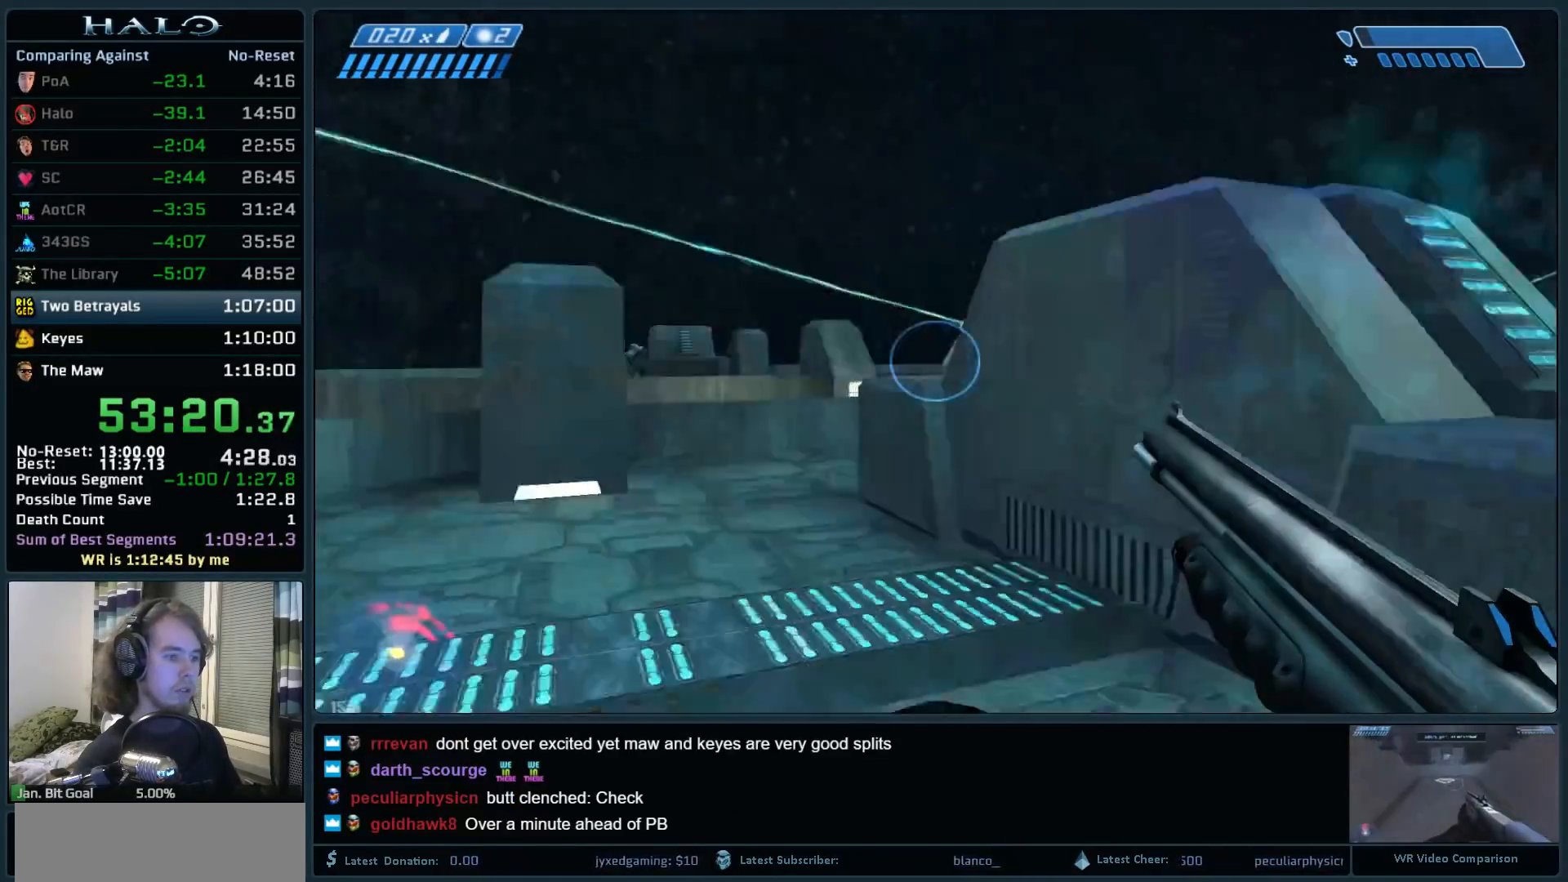
Gameplay with keyboard and mouse; each line is a JSON object with the keys and mouse buttons held at the frame after it. "events" lists presses ("down") and releases ("up") of ".", "0", "1", "2", "3", "4", "5", "6", "7", "8", "9", "a", "alt_l", "alt_r", "b", "backspace", "c", "caps_lock", "comma", "ctrl", "d", "down", "e", "f", "g", "h", "i", "j", "k", "l", "left", "m", "n", "o", "q", "r", "return", "right", "s", "shift", "space", "super", "t", "tab", "tilde", "u", "up", "v", "w", "x", "y", "z", "mouse_left", "mouse_right", "mouse_mb4" and "mouse_mb5" between this image and that frame as [ms after this image, input, new state], when the widget could be followed in between. "mouse_left", "mouse_right", "mouse_mb4", "mouse_mb5" = the "left", "right", "mb4", "mb5" buttons of the "mouse" list. No other keys are recorded. Not read: mouse_move.
{"keys": ["d"], "mouse": [], "events": [[33, "s", "up"], [133, "mouse_right", "down"], [267, "mouse_right", "up"], [367, "mouse_right", "down"], [467, "a", "up"], [467, "d", "down"], [500, "mouse_right", "up"]]}
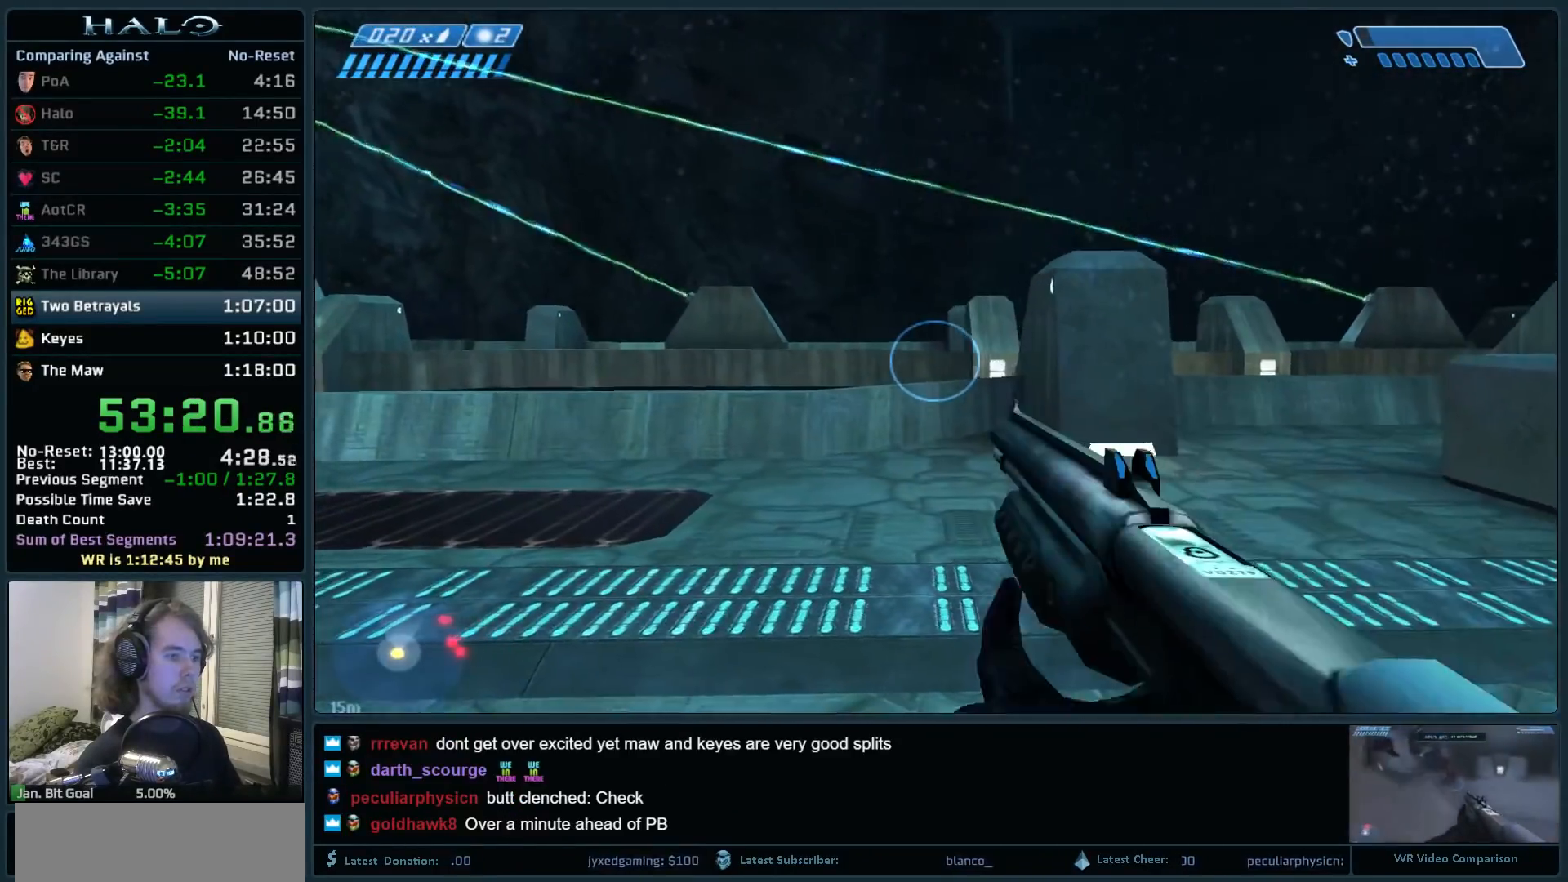
{"keys": ["w"], "mouse": [], "events": [[50, "w", "down"], [333, "d", "up"]]}
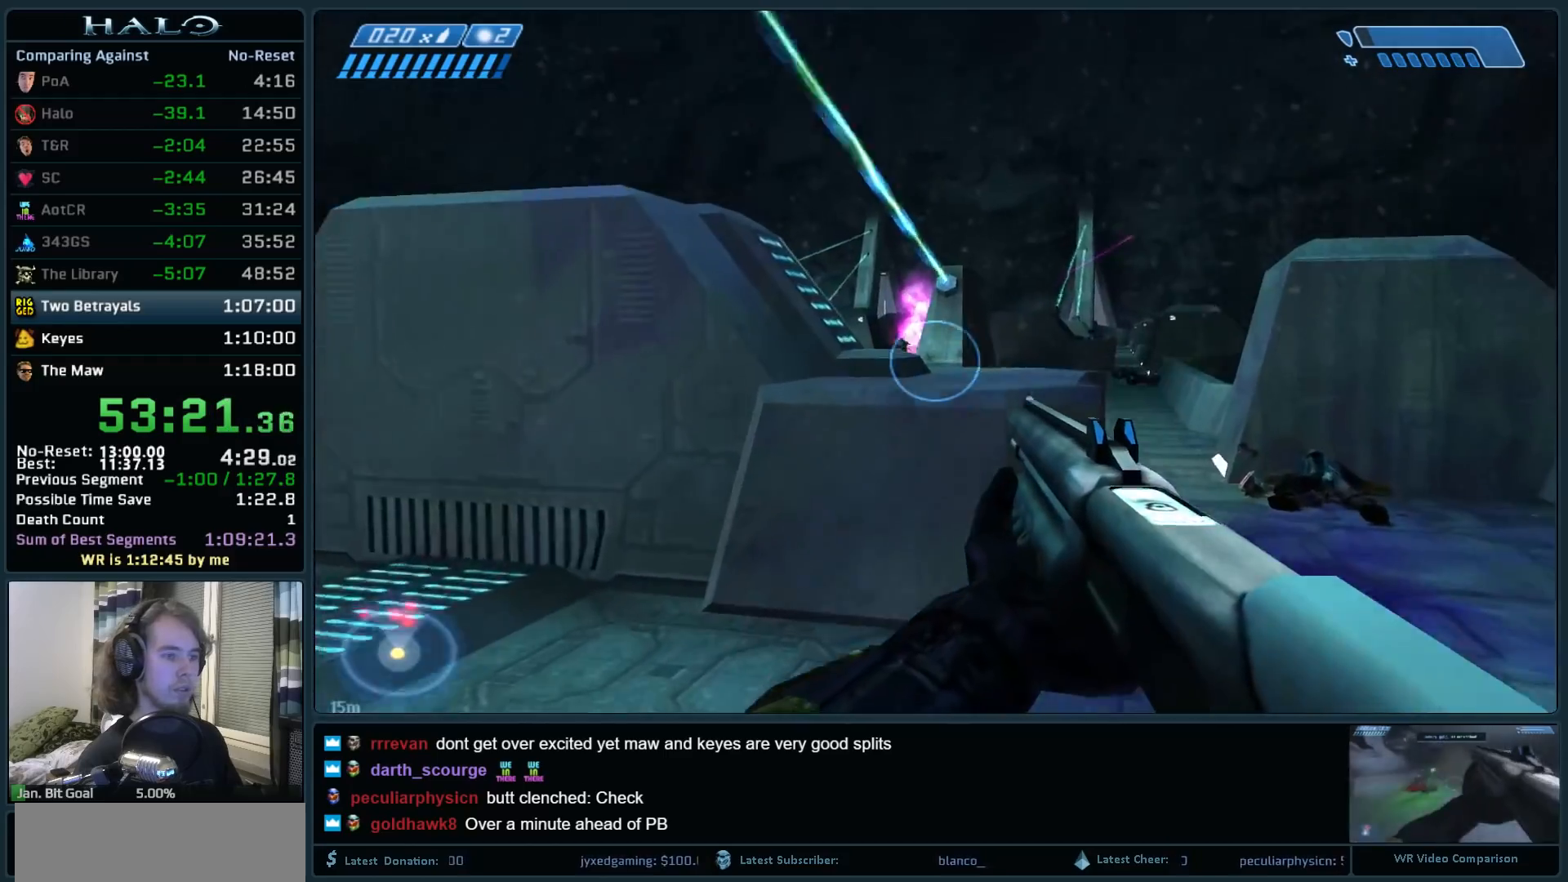
{"keys": [], "mouse": ["right"], "events": [[400, "mouse_right", "down"], [400, "w", "up"]]}
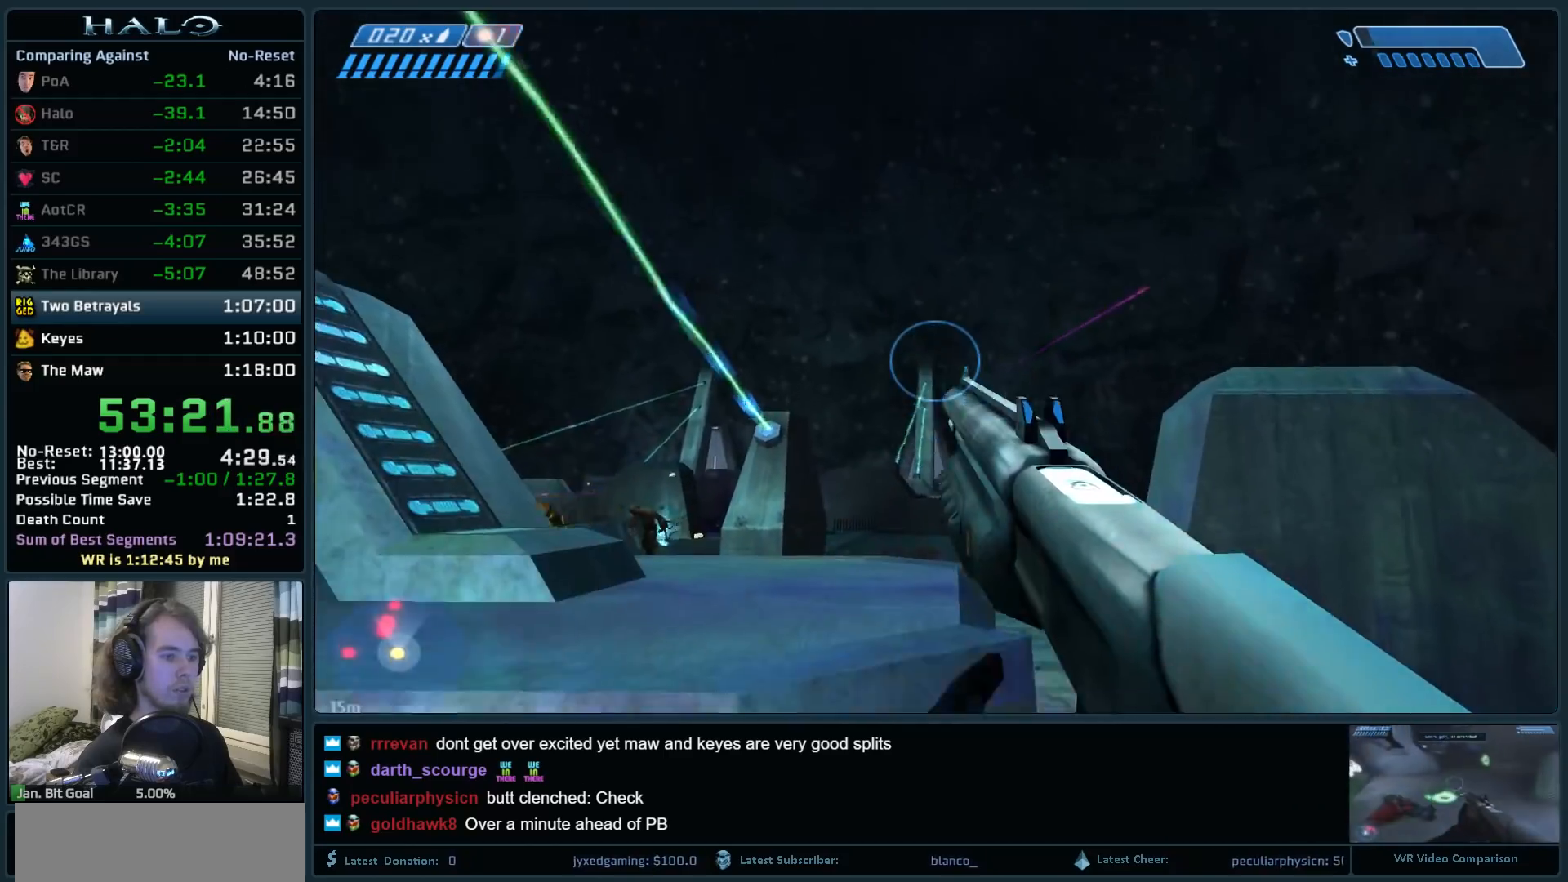
{"keys": ["d"], "mouse": ["right"], "events": [[83, "mouse_right", "up"], [133, "a", "down"], [133, "mouse_right", "down"], [133, "s", "down"], [267, "mouse_right", "up"], [317, "s", "up"], [367, "a", "up"], [417, "mouse_right", "down"], [467, "d", "down"]]}
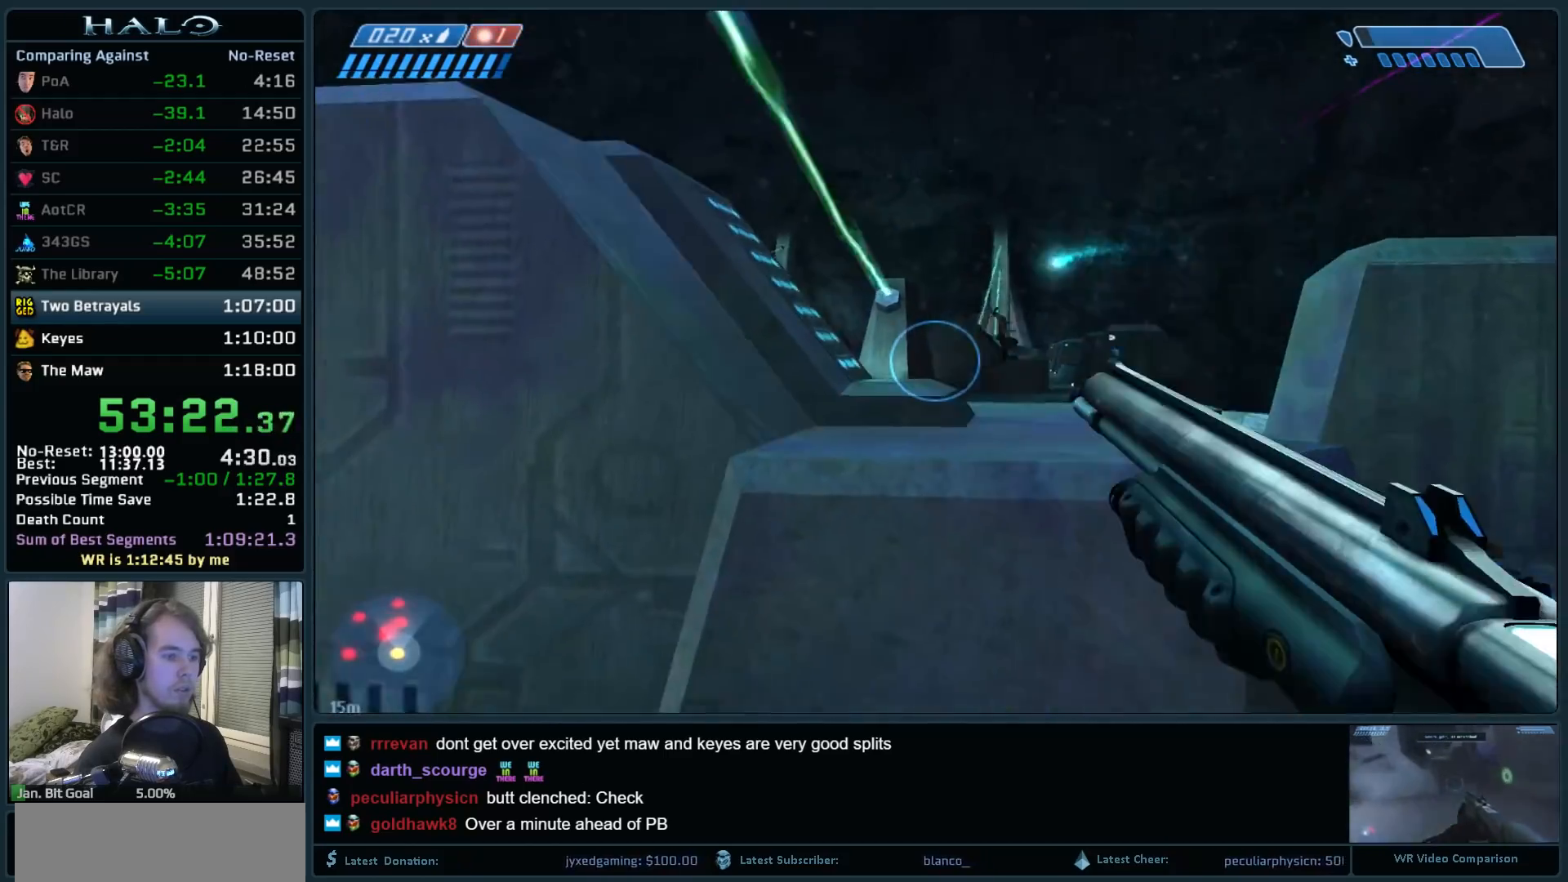
{"keys": [], "mouse": [], "events": [[100, "mouse_right", "up"], [150, "mouse_right", "down"], [150, "w", "down"], [283, "mouse_right", "up"], [333, "mouse_right", "down"], [467, "d", "up"], [467, "mouse_right", "up"], [467, "w", "up"]]}
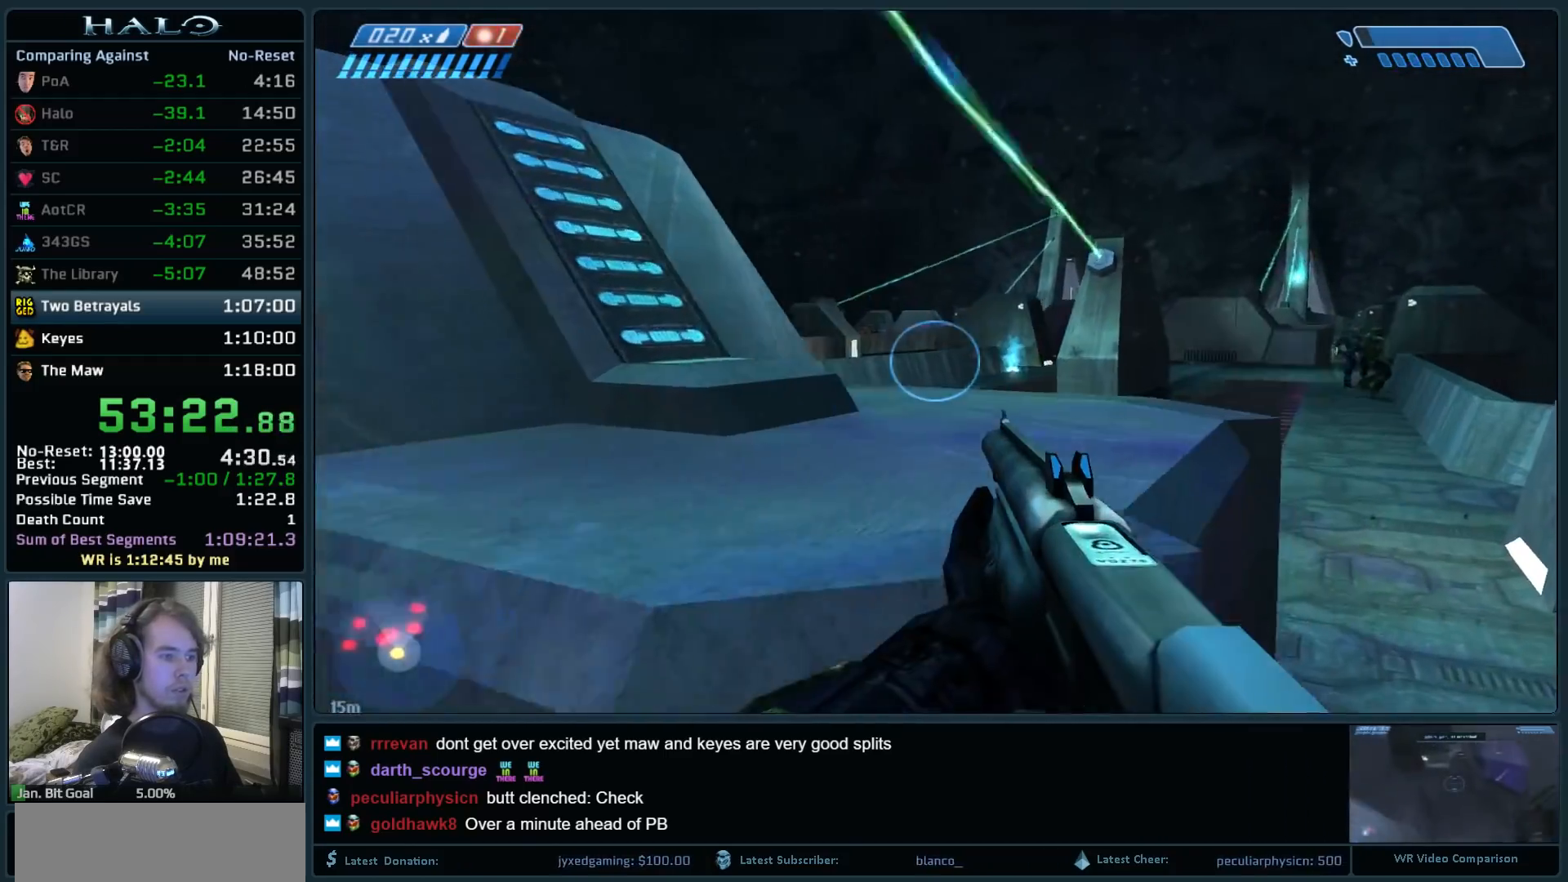
{"keys": ["a"], "mouse": [], "events": [[67, "a", "down"]]}
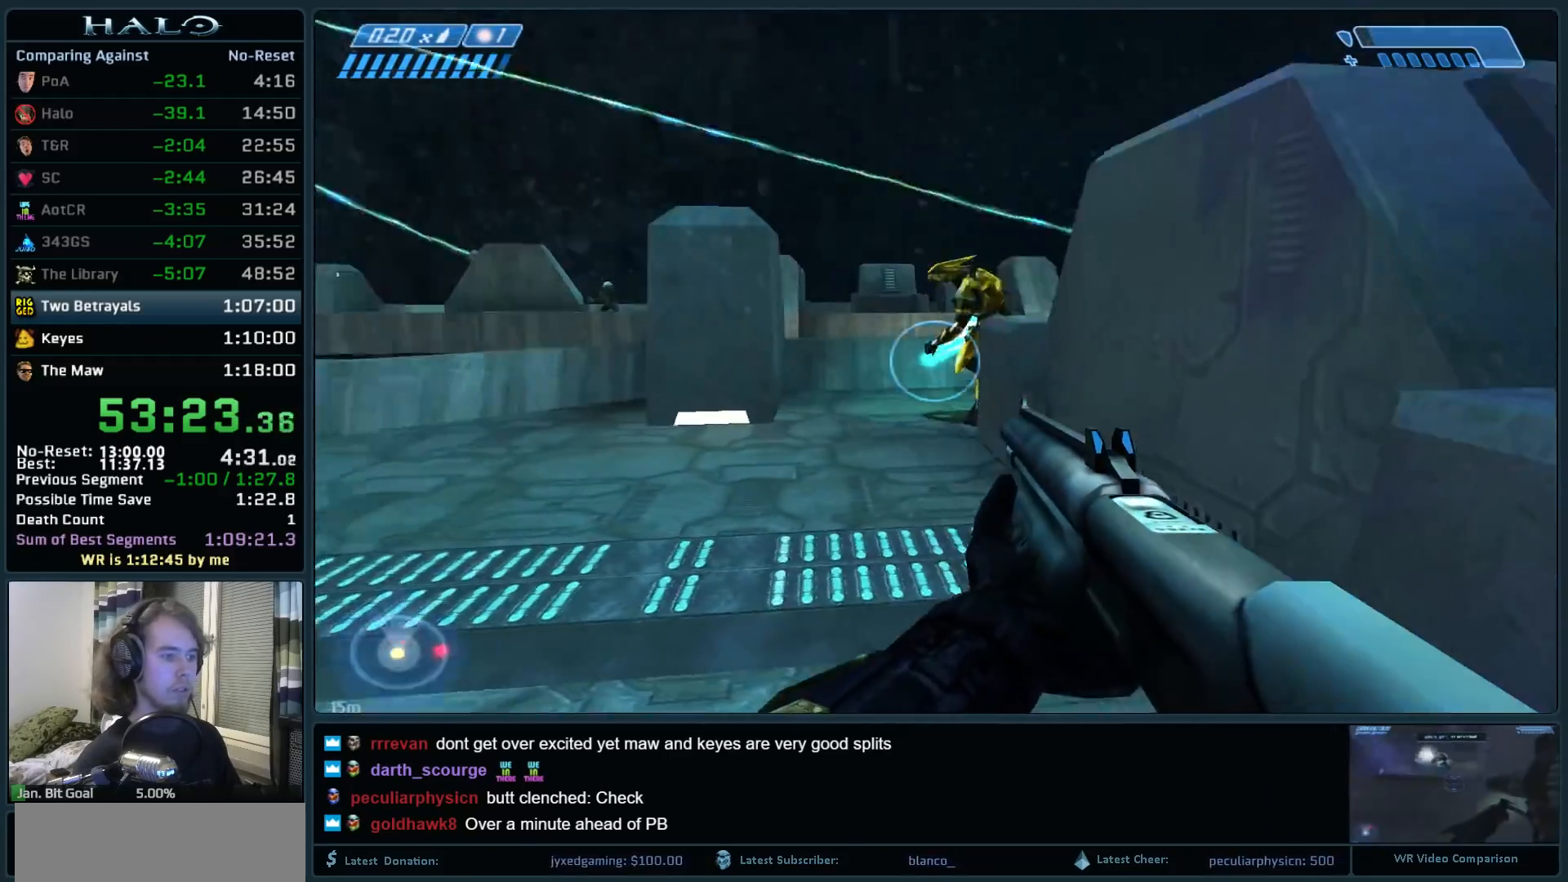
{"keys": ["a"], "mouse": ["left"], "events": [[133, "mouse_left", "down"], [317, "mouse_left", "up"], [417, "mouse_left", "down"]]}
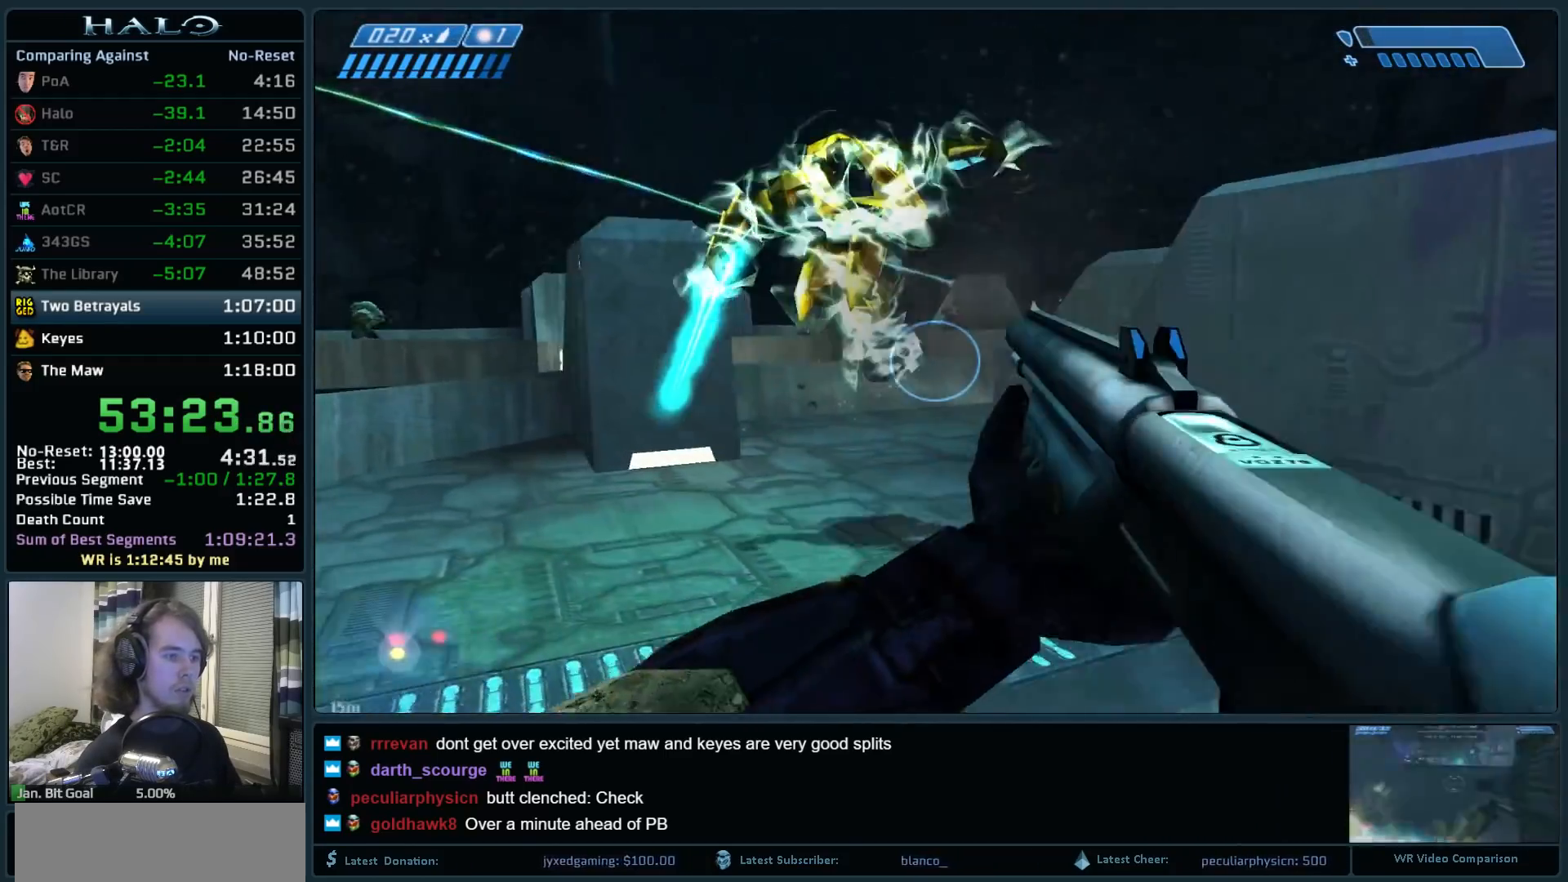
{"keys": ["a", "s"], "mouse": [], "events": [[50, "mouse_left", "up"], [100, "mouse_left", "down"], [150, "s", "down"], [233, "mouse_left", "up"], [283, "mouse_left", "down"], [433, "mouse_left", "up"]]}
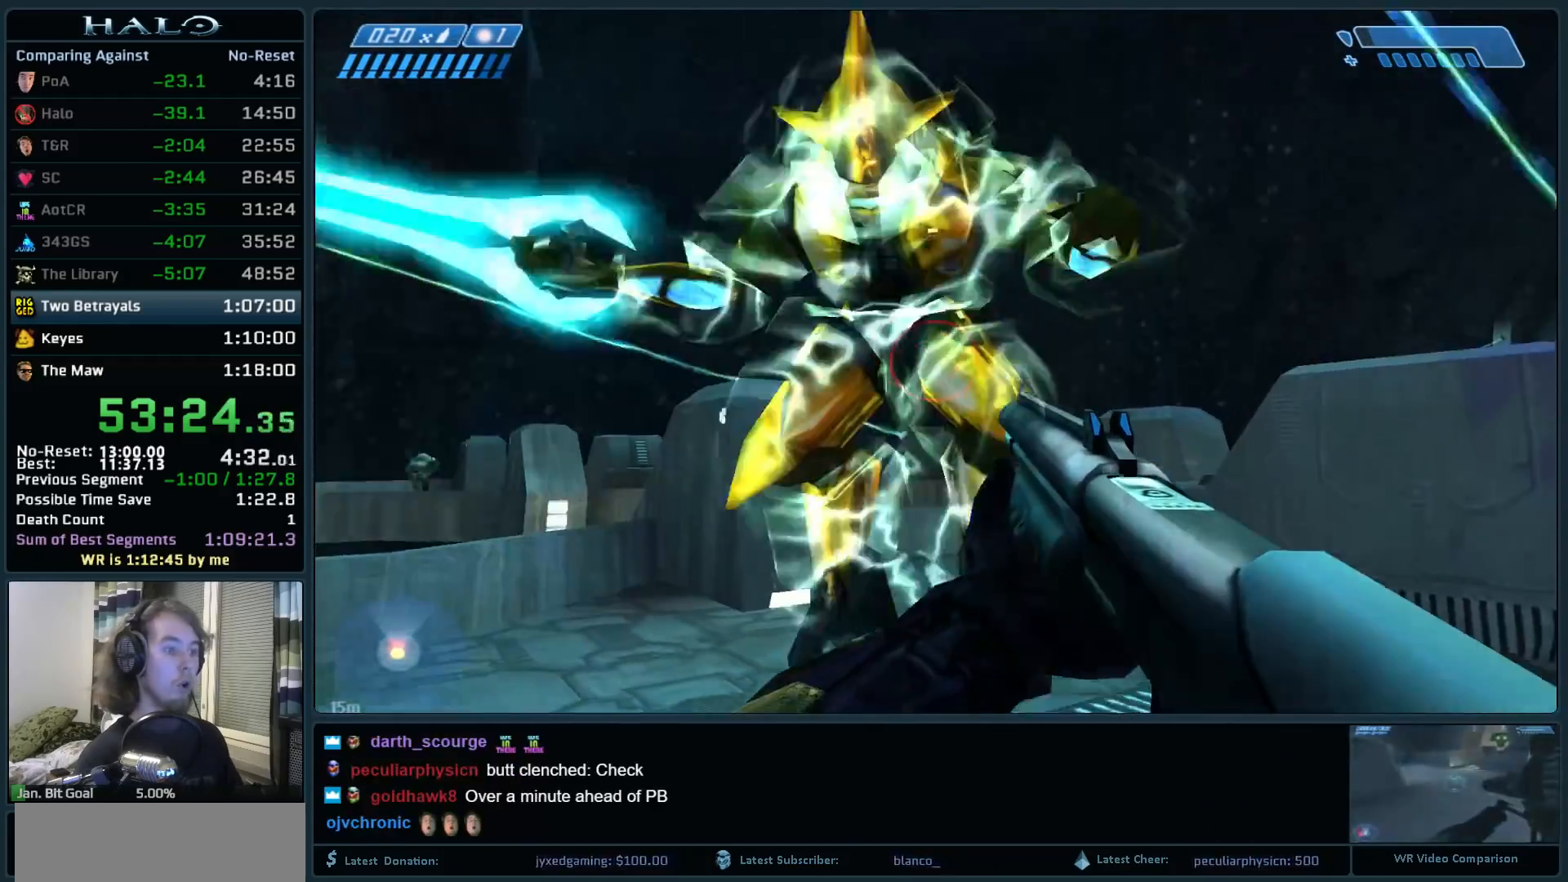
{"keys": ["a", "s", "space"], "mouse": [], "events": [[117, "mouse_left", "down"], [167, "space", "down"], [250, "mouse_left", "up"], [300, "space", "up"], [350, "mouse_left", "down"], [400, "space", "down"], [450, "mouse_left", "up"]]}
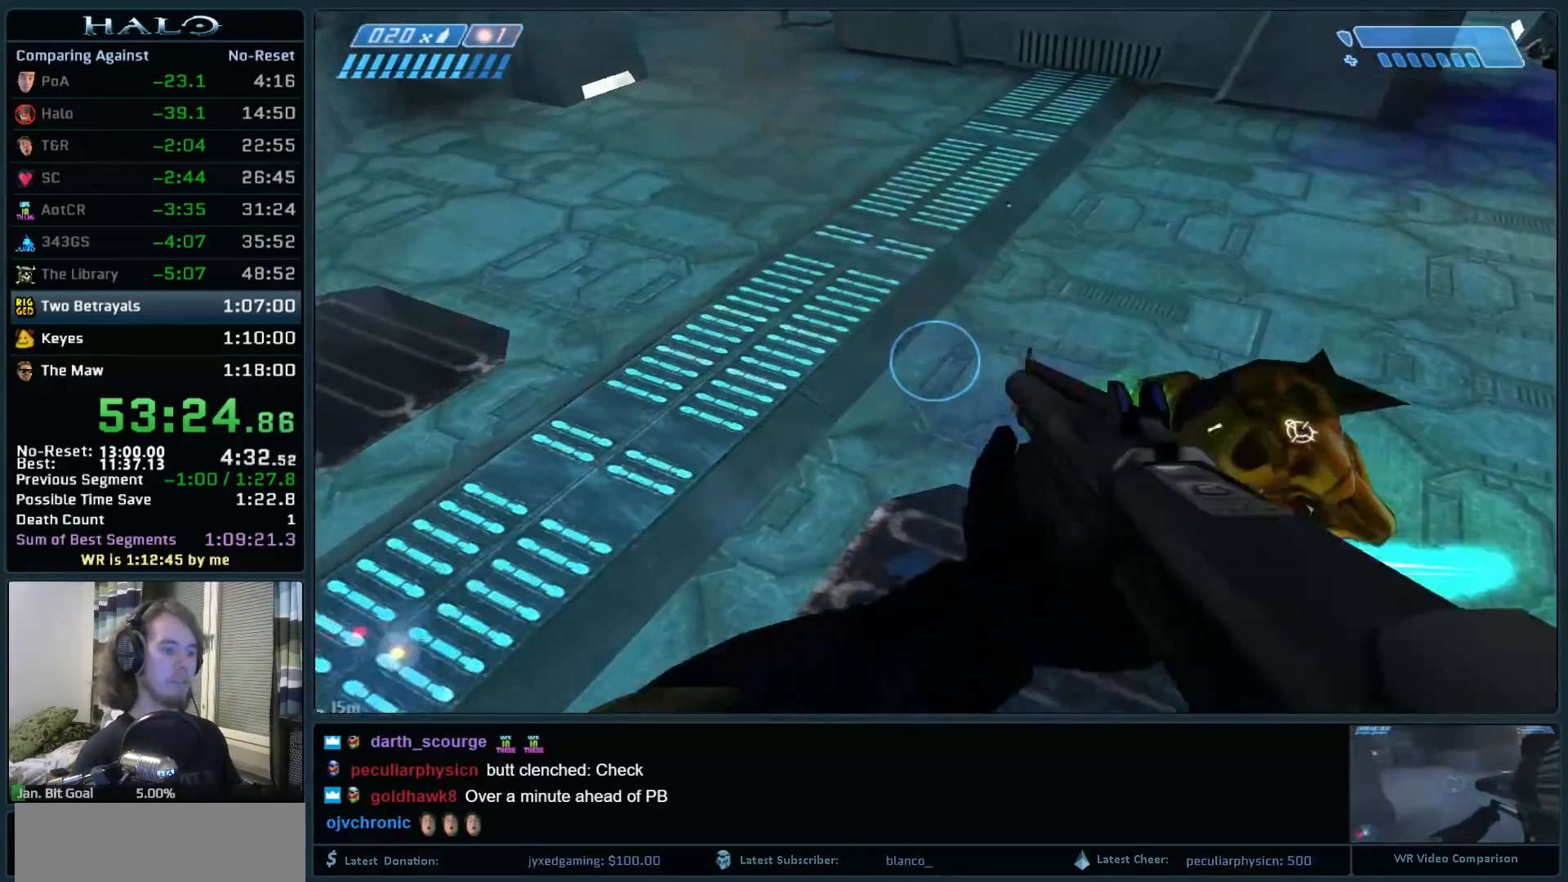
{"keys": ["s"], "mouse": [], "events": [[83, "space", "up"], [133, "a", "up"], [267, "mouse_left", "down"], [417, "mouse_left", "up"]]}
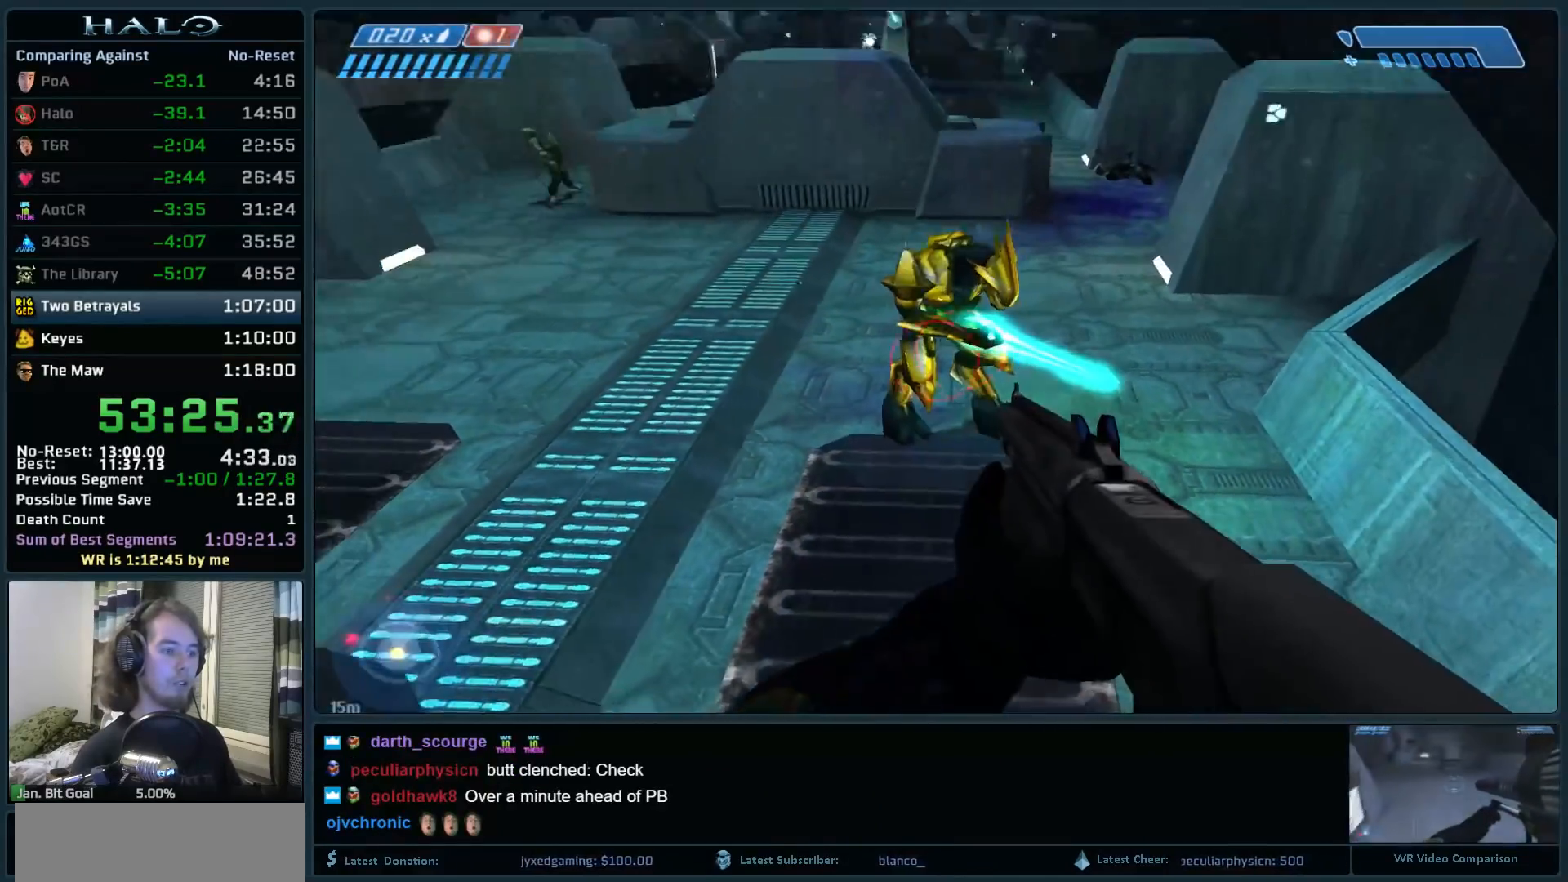
{"keys": [], "mouse": ["left"], "events": [[50, "mouse_left", "down"], [200, "mouse_left", "up"], [283, "mouse_left", "down"], [383, "mouse_left", "up"], [467, "mouse_left", "down"], [467, "s", "up"]]}
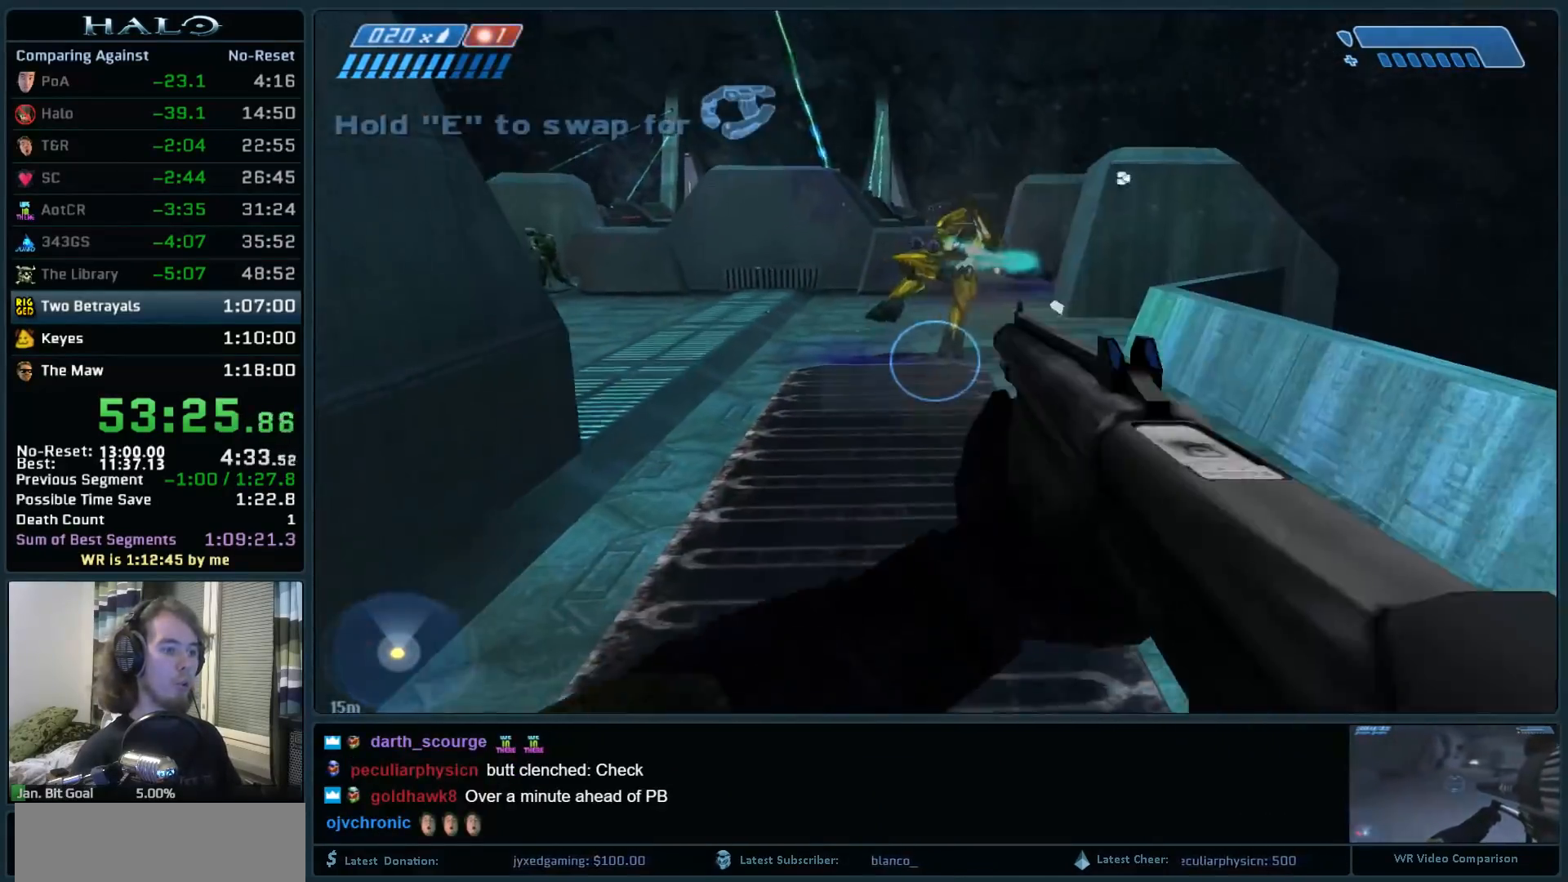
{"keys": ["w"], "mouse": [], "events": [[17, "mouse_left", "up"], [117, "d", "down"], [167, "w", "down"], [450, "d", "up"]]}
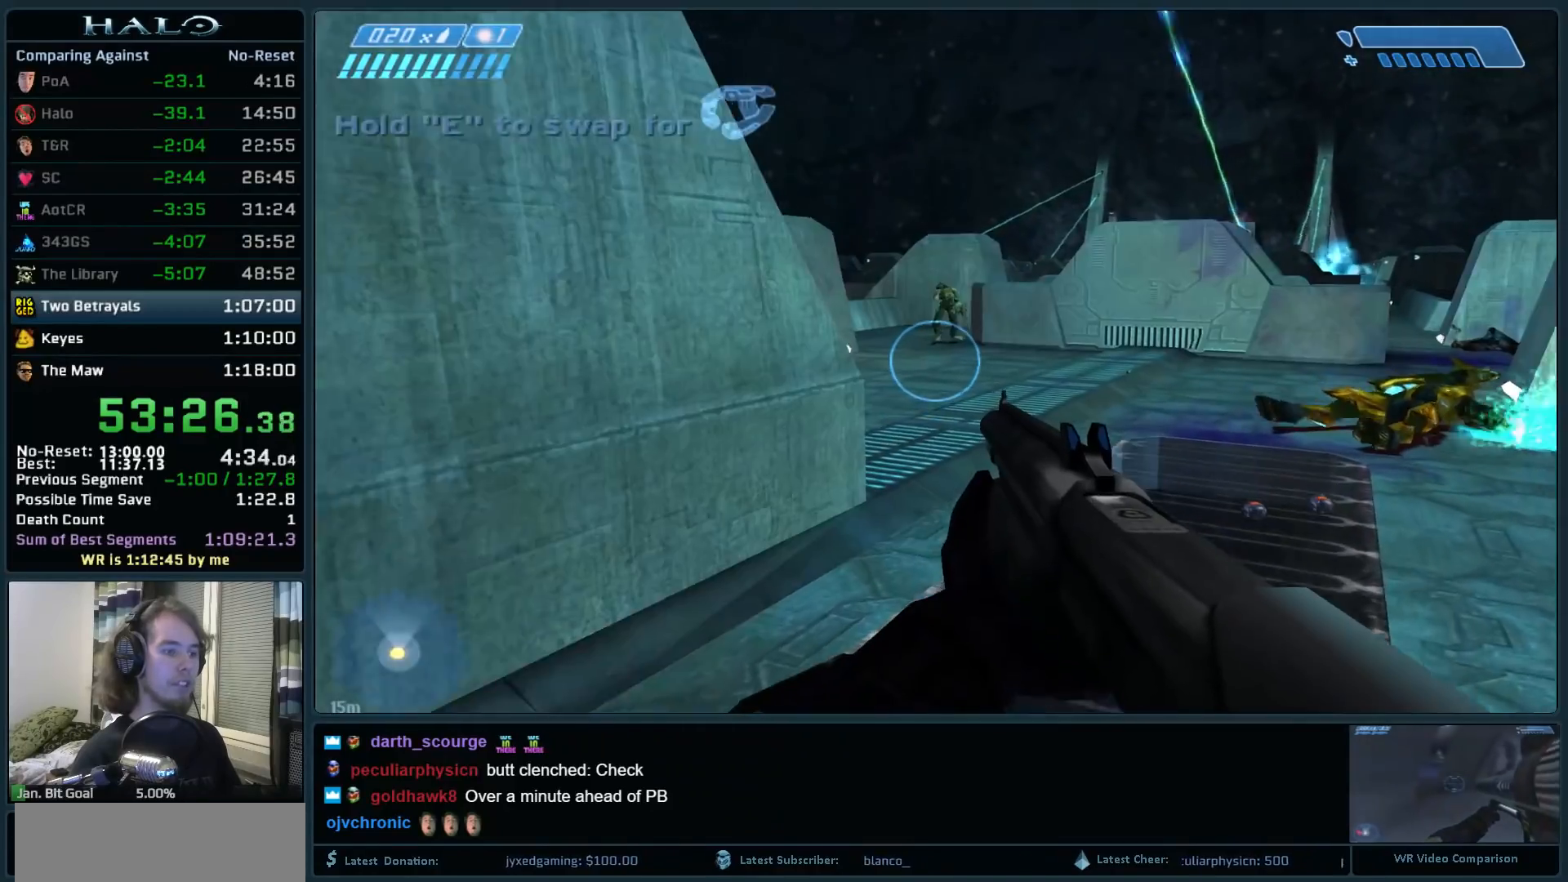
{"keys": ["w"], "mouse": [], "events": [[133, "d", "down"], [500, "d", "up"]]}
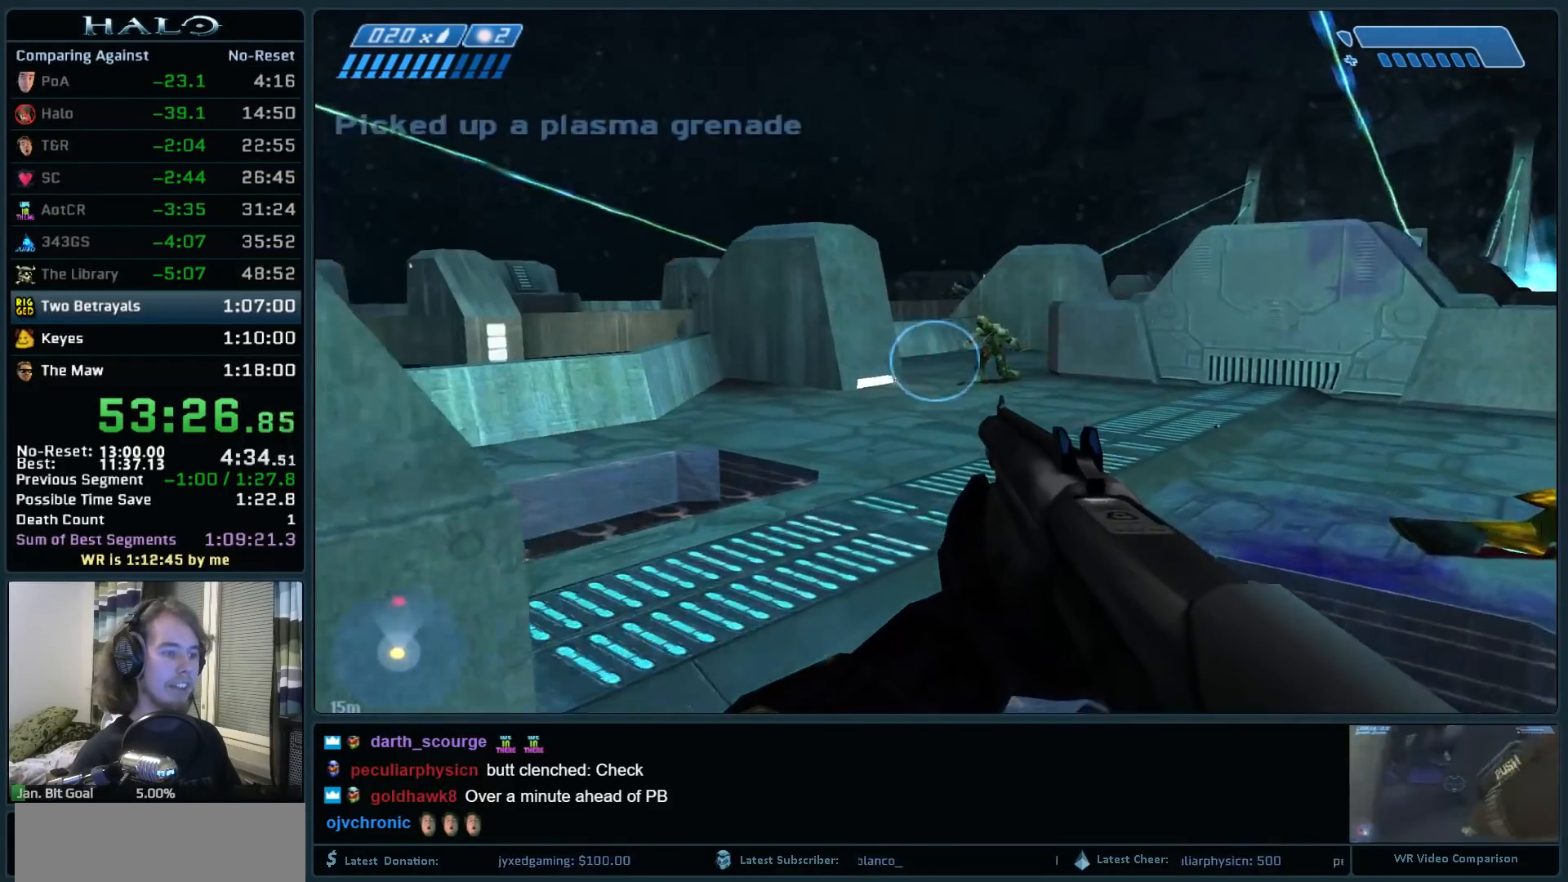
{"keys": ["d", "w"], "mouse": ["left"], "events": [[283, "d", "down"], [383, "mouse_left", "down"]]}
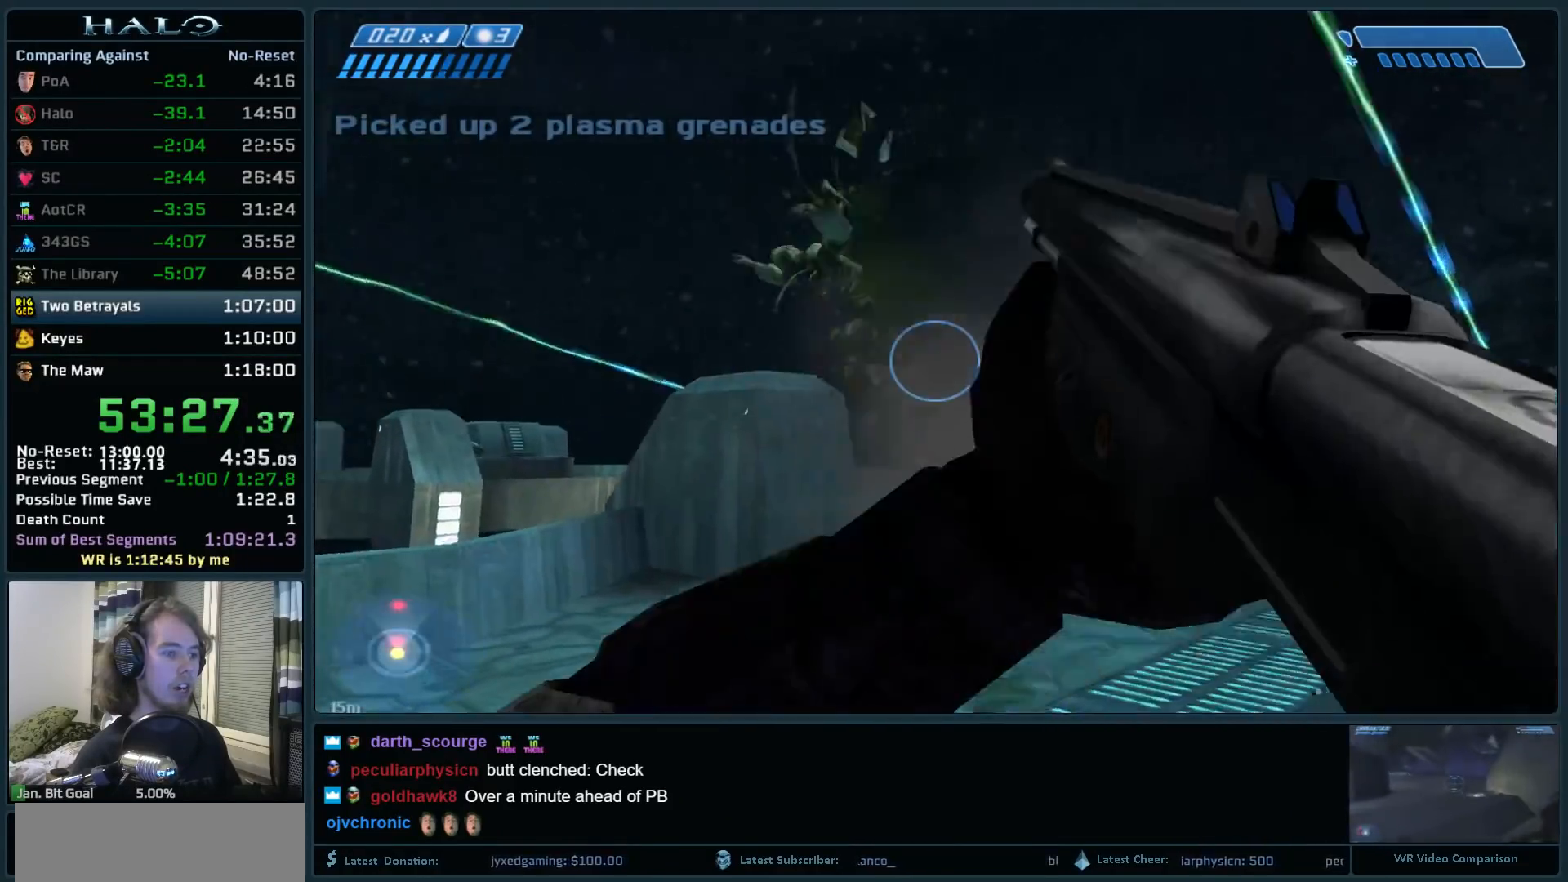
{"keys": ["d"], "mouse": ["left"], "events": [[17, "mouse_left", "up"], [17, "w", "up"], [117, "q", "down"], [167, "w", "down"], [250, "q", "up"], [350, "space", "down"], [400, "mouse_left", "down"], [400, "w", "up"], [500, "space", "up"]]}
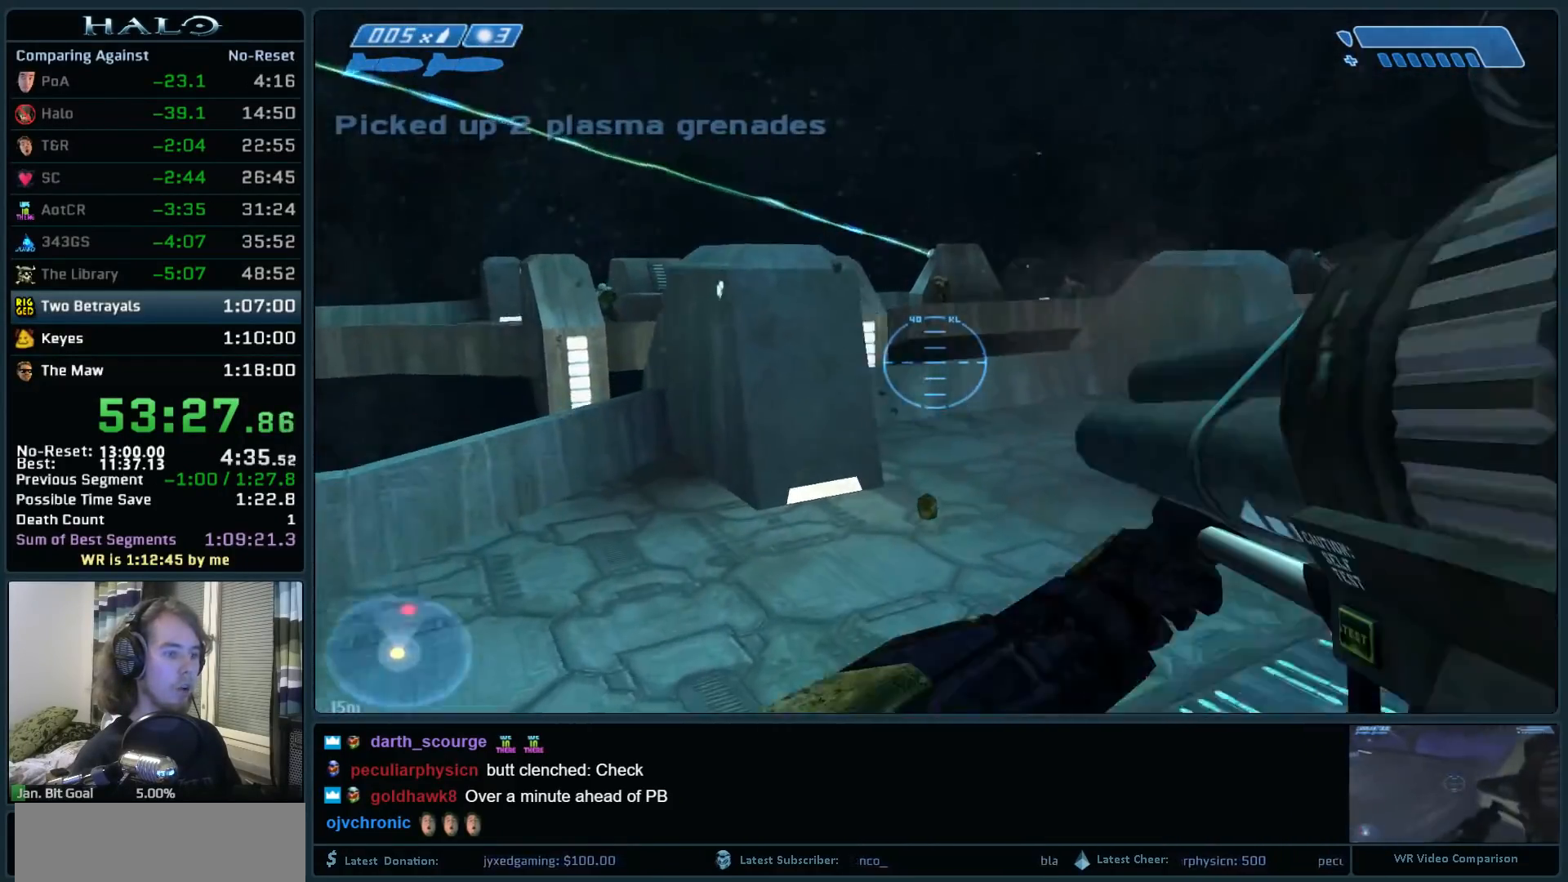
{"keys": ["d"], "mouse": [], "events": [[33, "mouse_left", "up"], [217, "s", "down"], [417, "s", "up"]]}
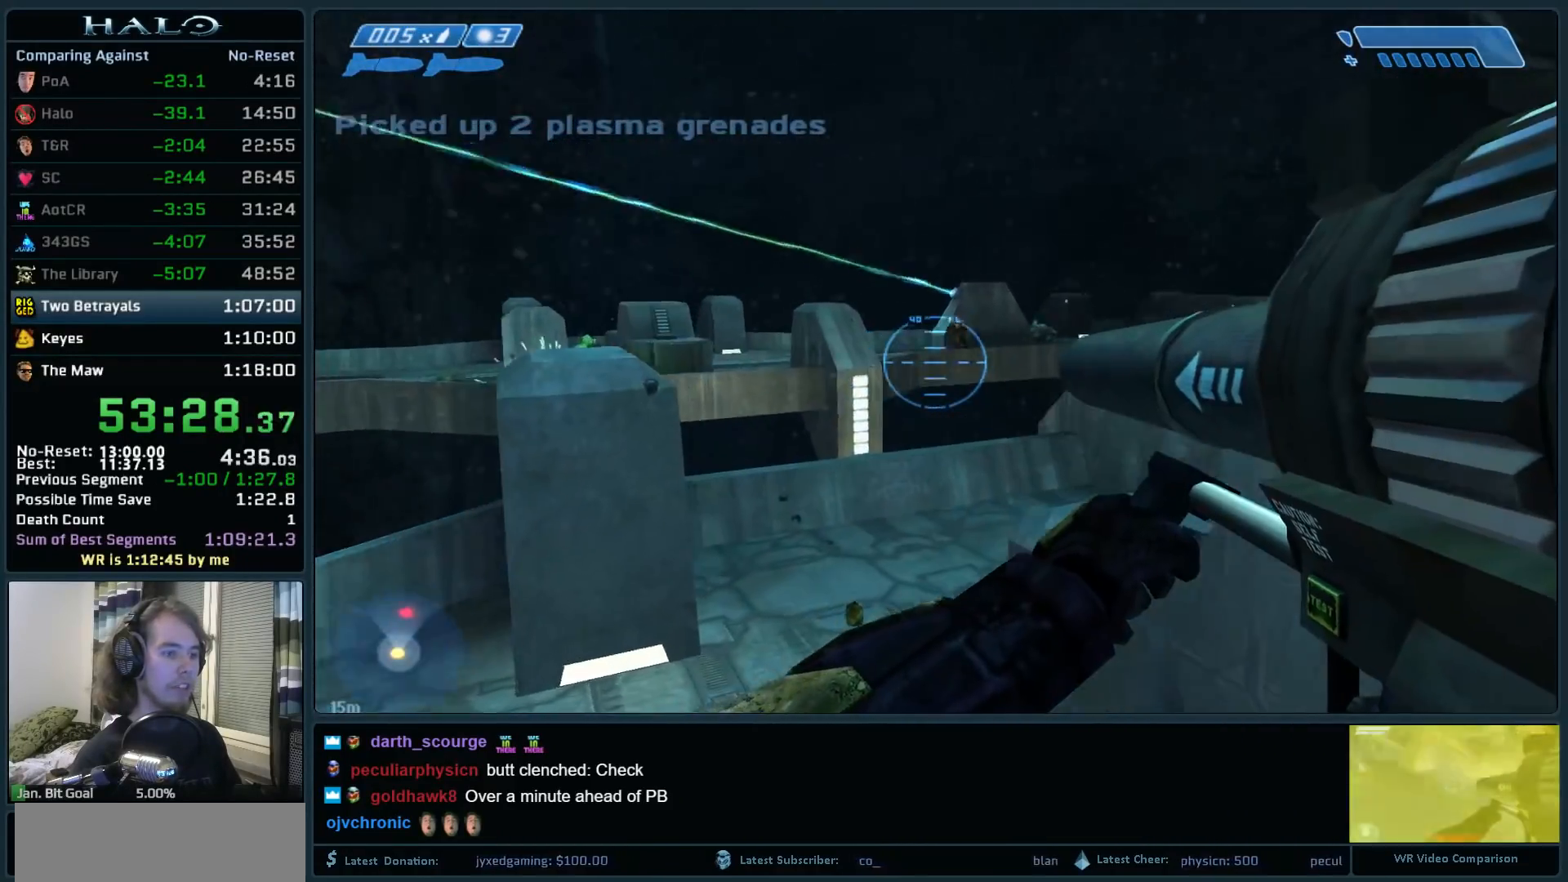
{"keys": ["q"], "mouse": [], "events": [[50, "s", "down"], [100, "d", "up"], [100, "mouse_left", "down"], [233, "mouse_left", "up"], [233, "r", "down"], [283, "s", "up"], [333, "r", "up"], [383, "r", "down"], [467, "q", "down"], [467, "r", "up"]]}
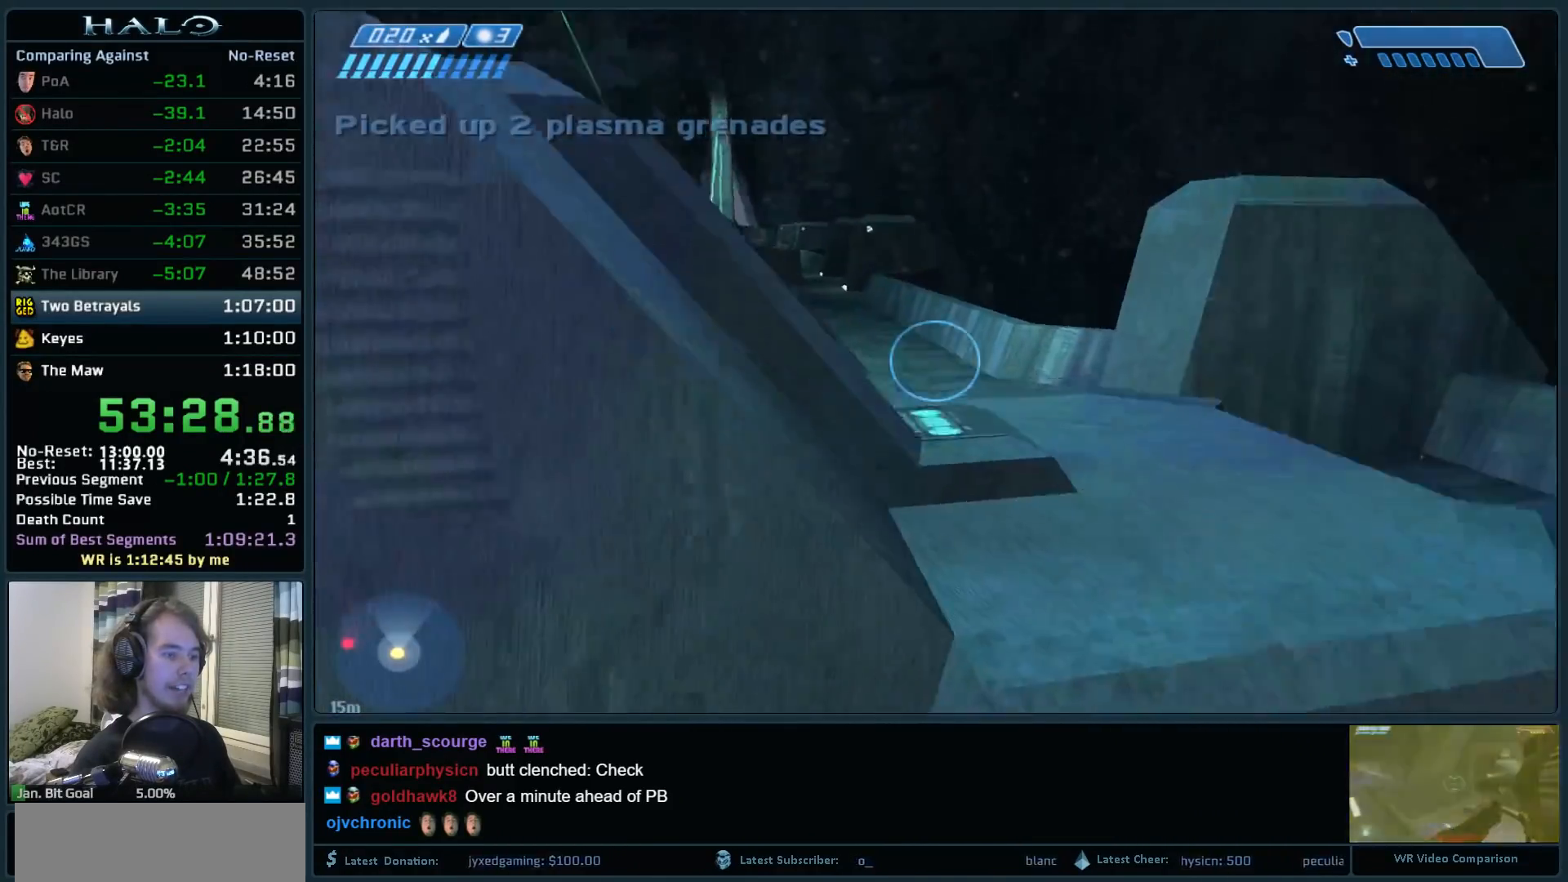
{"keys": ["d", "w"], "mouse": [], "events": [[67, "d", "down"], [117, "q", "up"], [300, "mouse_left", "down"], [400, "mouse_left", "up"], [483, "w", "down"]]}
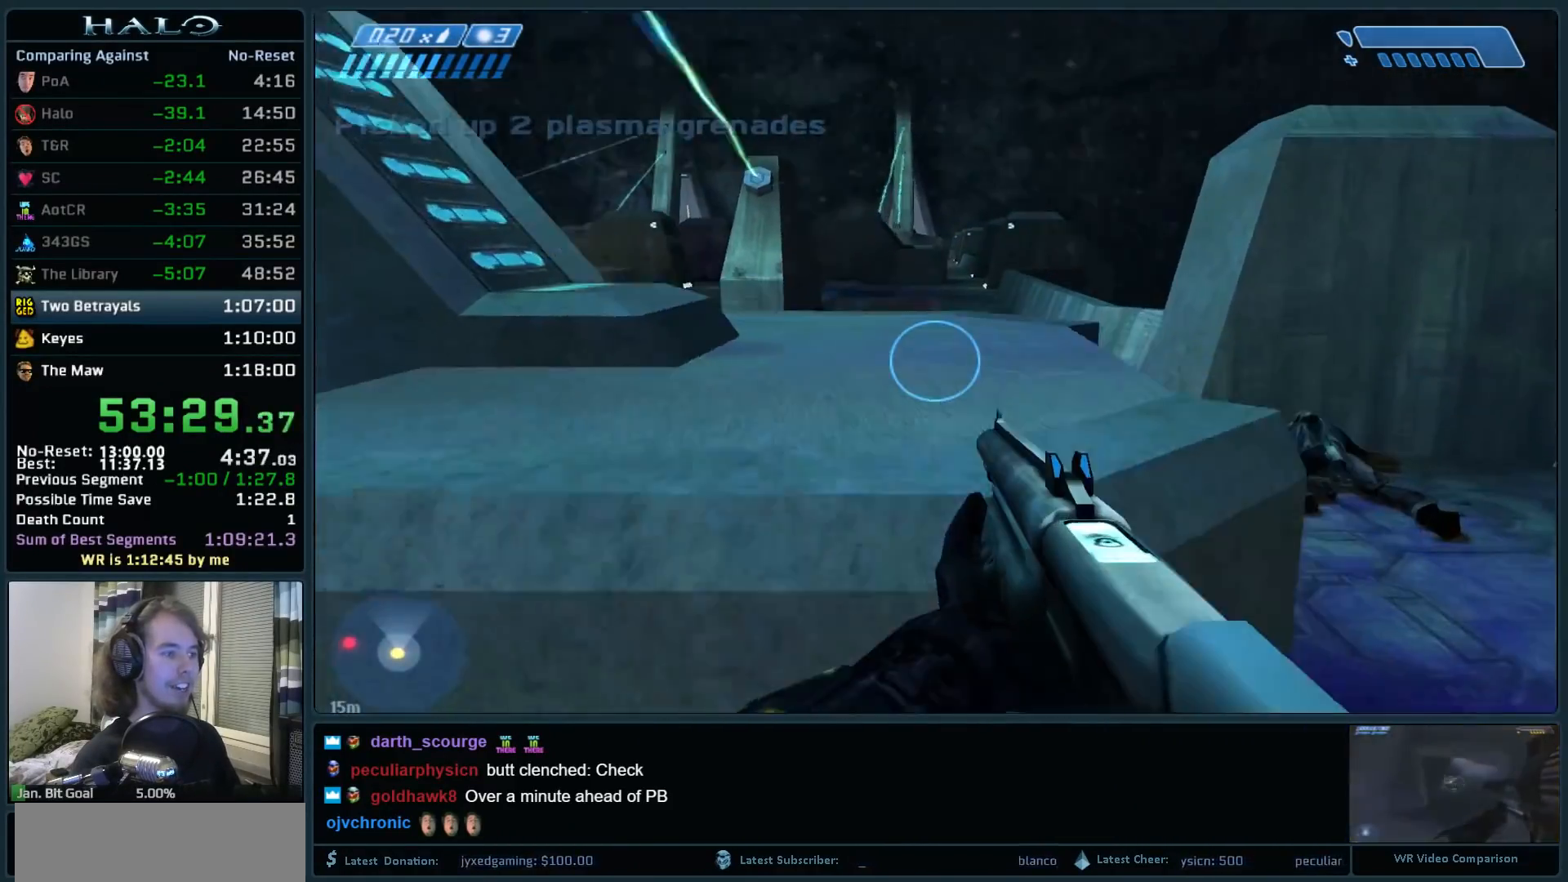
{"keys": ["r", "w"], "mouse": [], "events": [[317, "d", "up"], [500, "r", "down"]]}
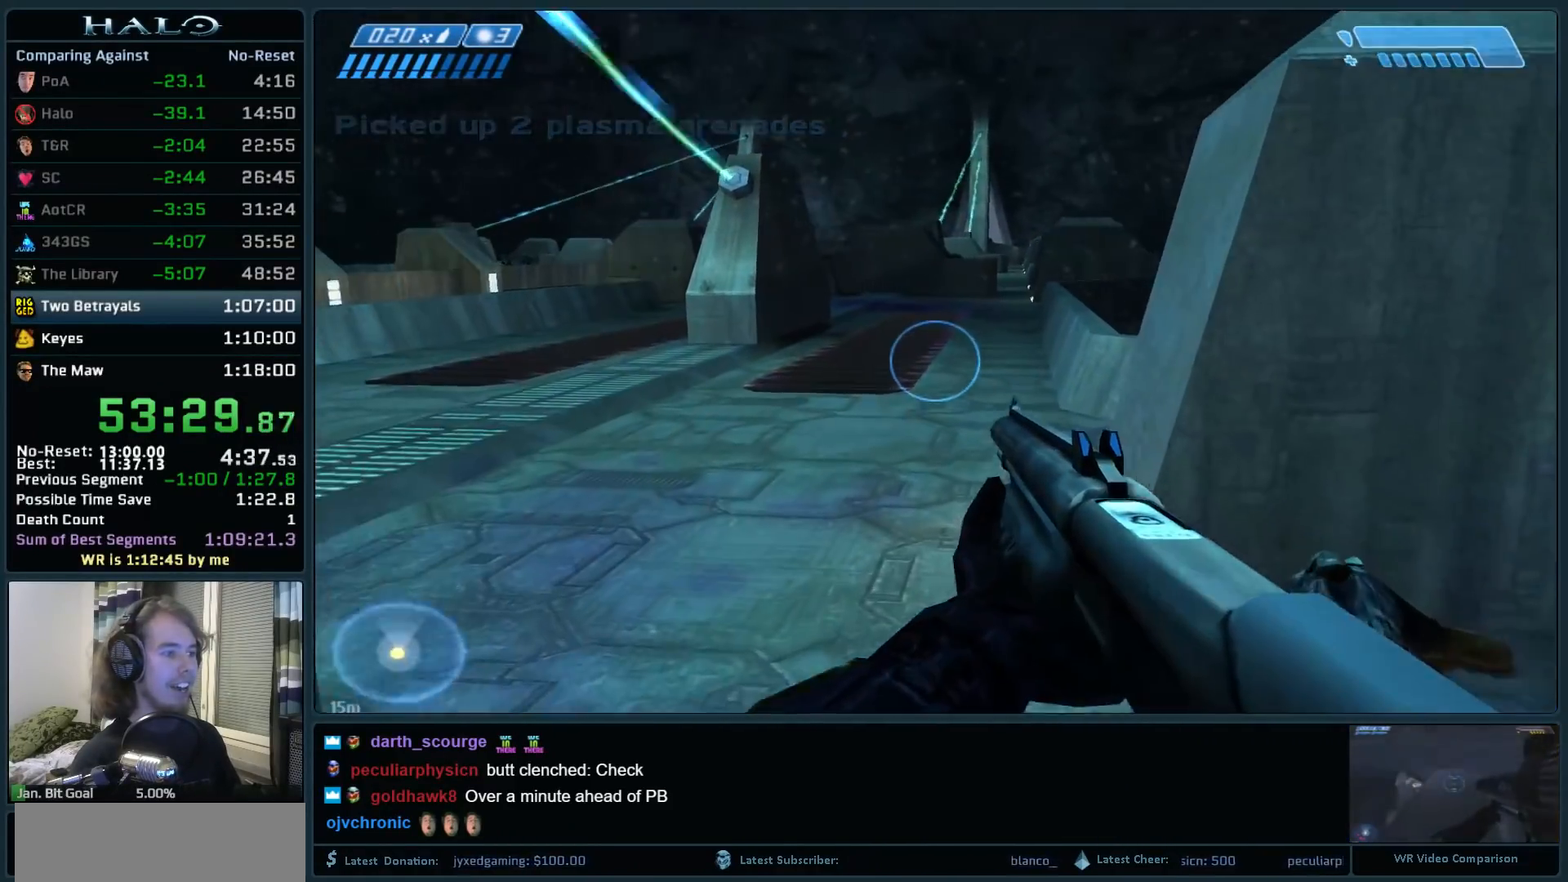
{"keys": ["w"], "mouse": [], "events": [[100, "r", "up"]]}
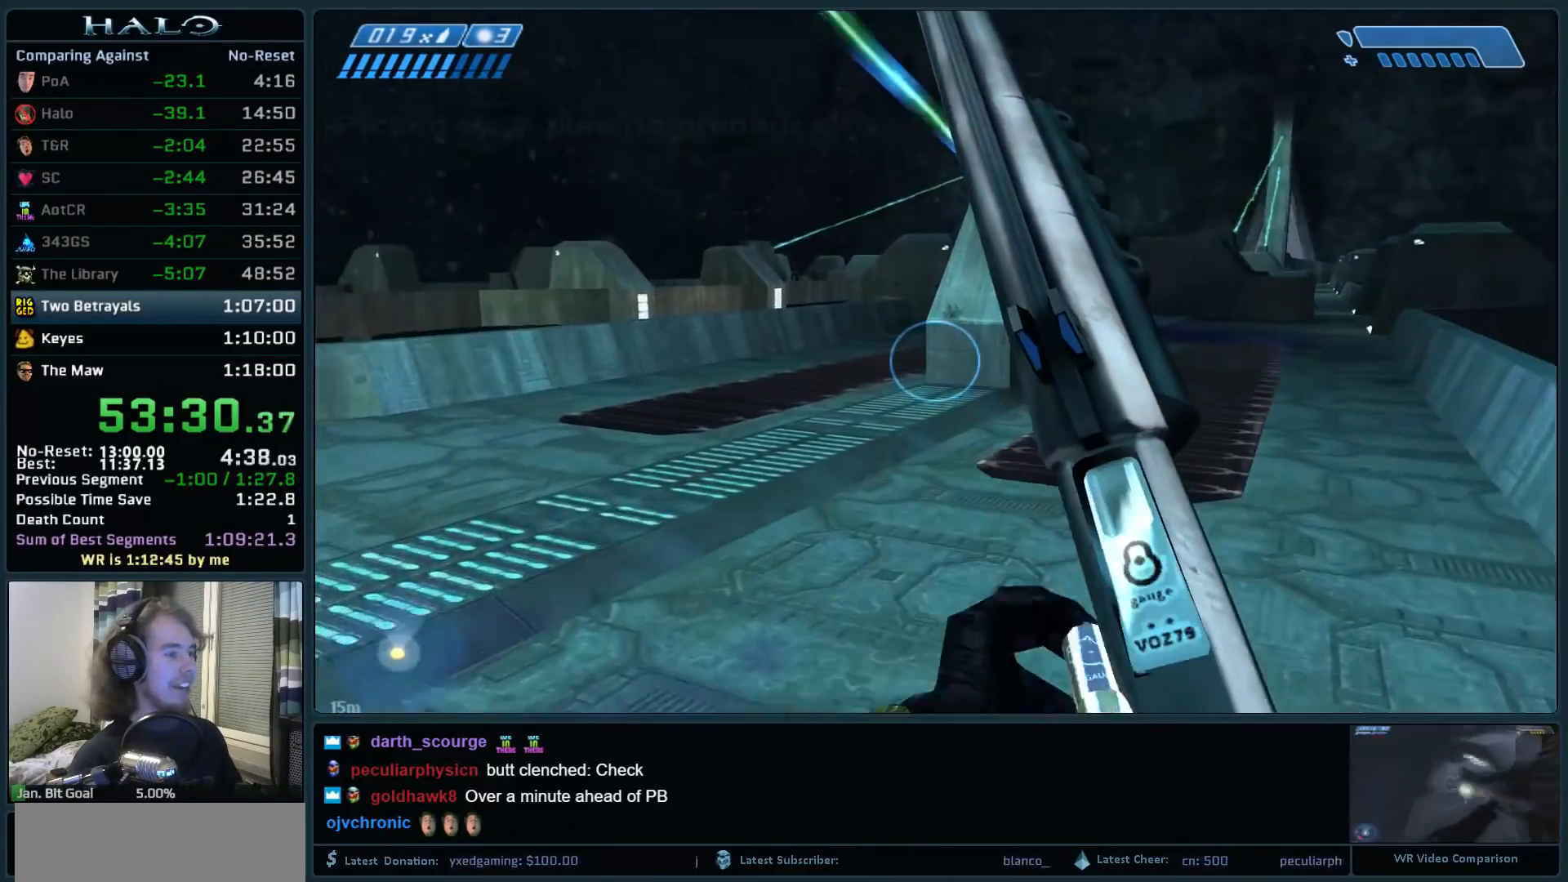
{"keys": ["w"], "mouse": [], "events": []}
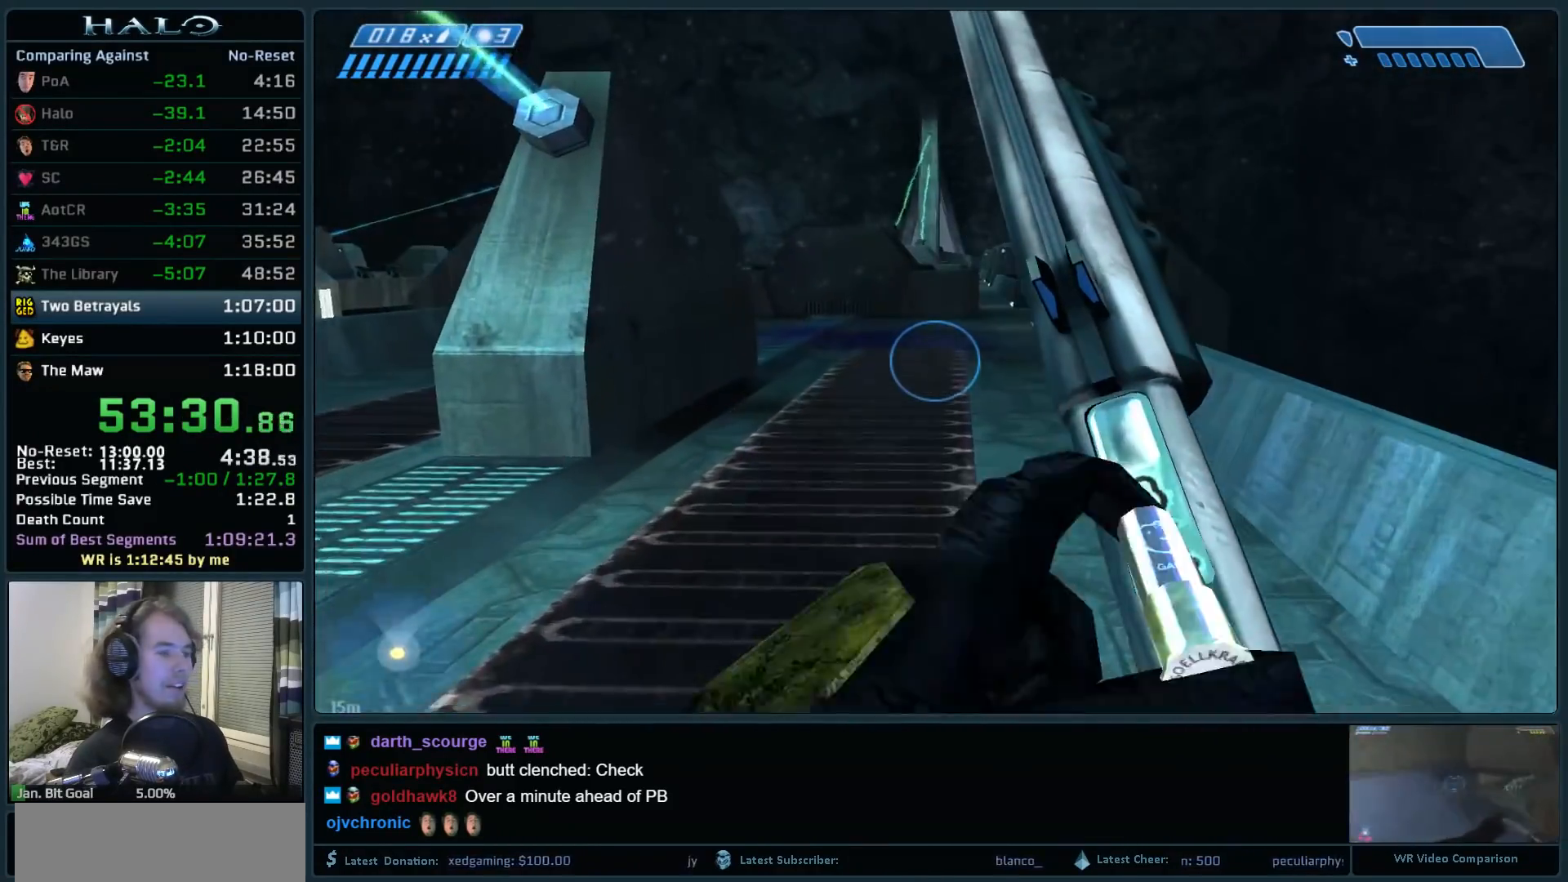
{"keys": ["w"], "mouse": [], "events": []}
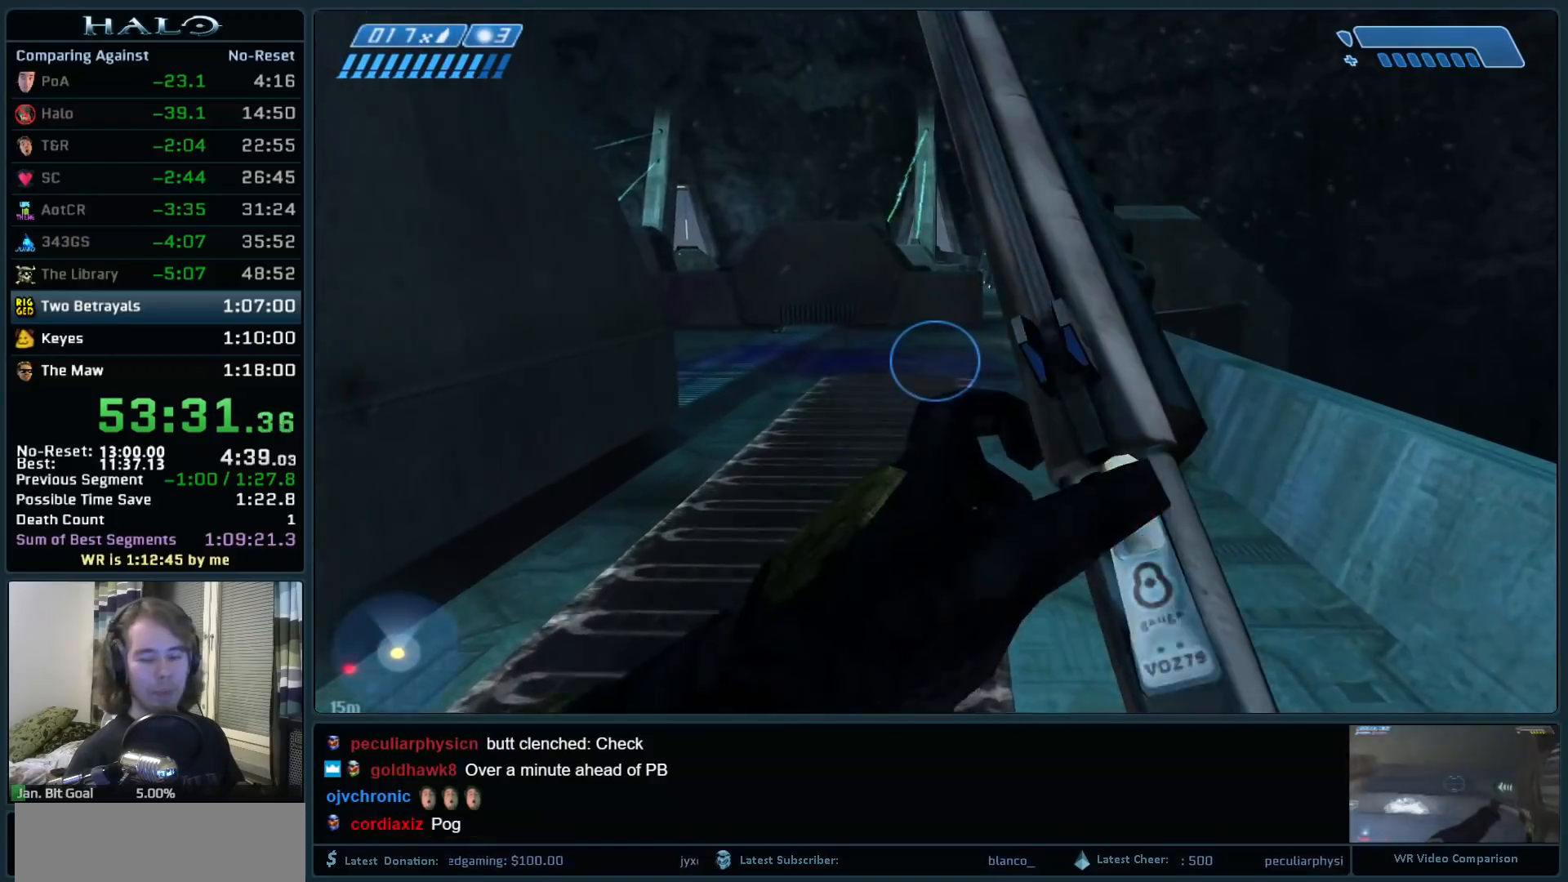
{"keys": ["w"], "mouse": [], "events": []}
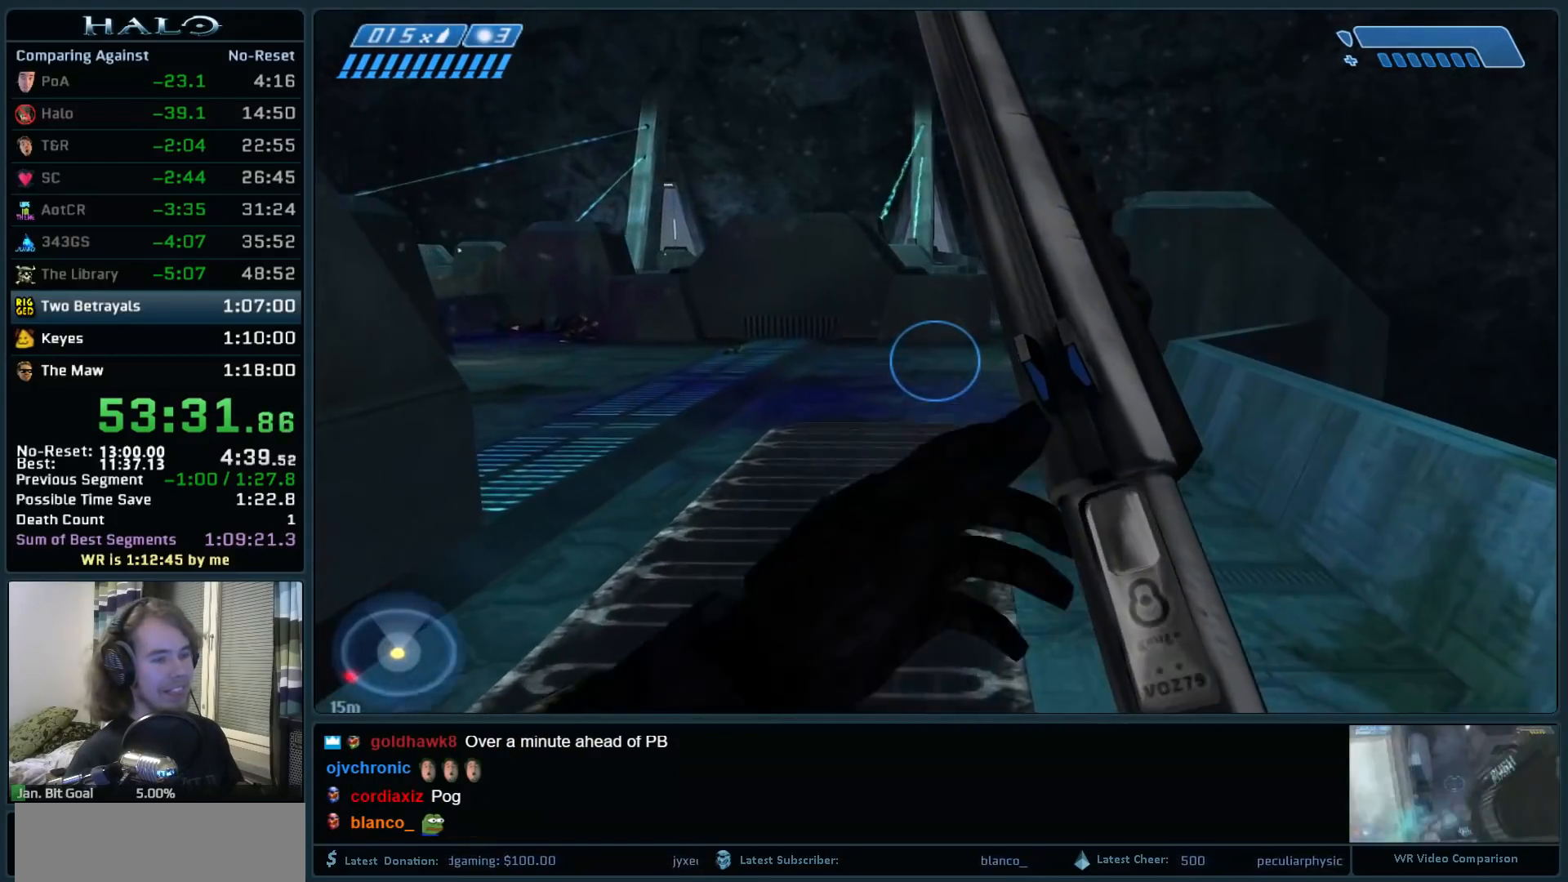
{"keys": ["w"], "mouse": [], "events": []}
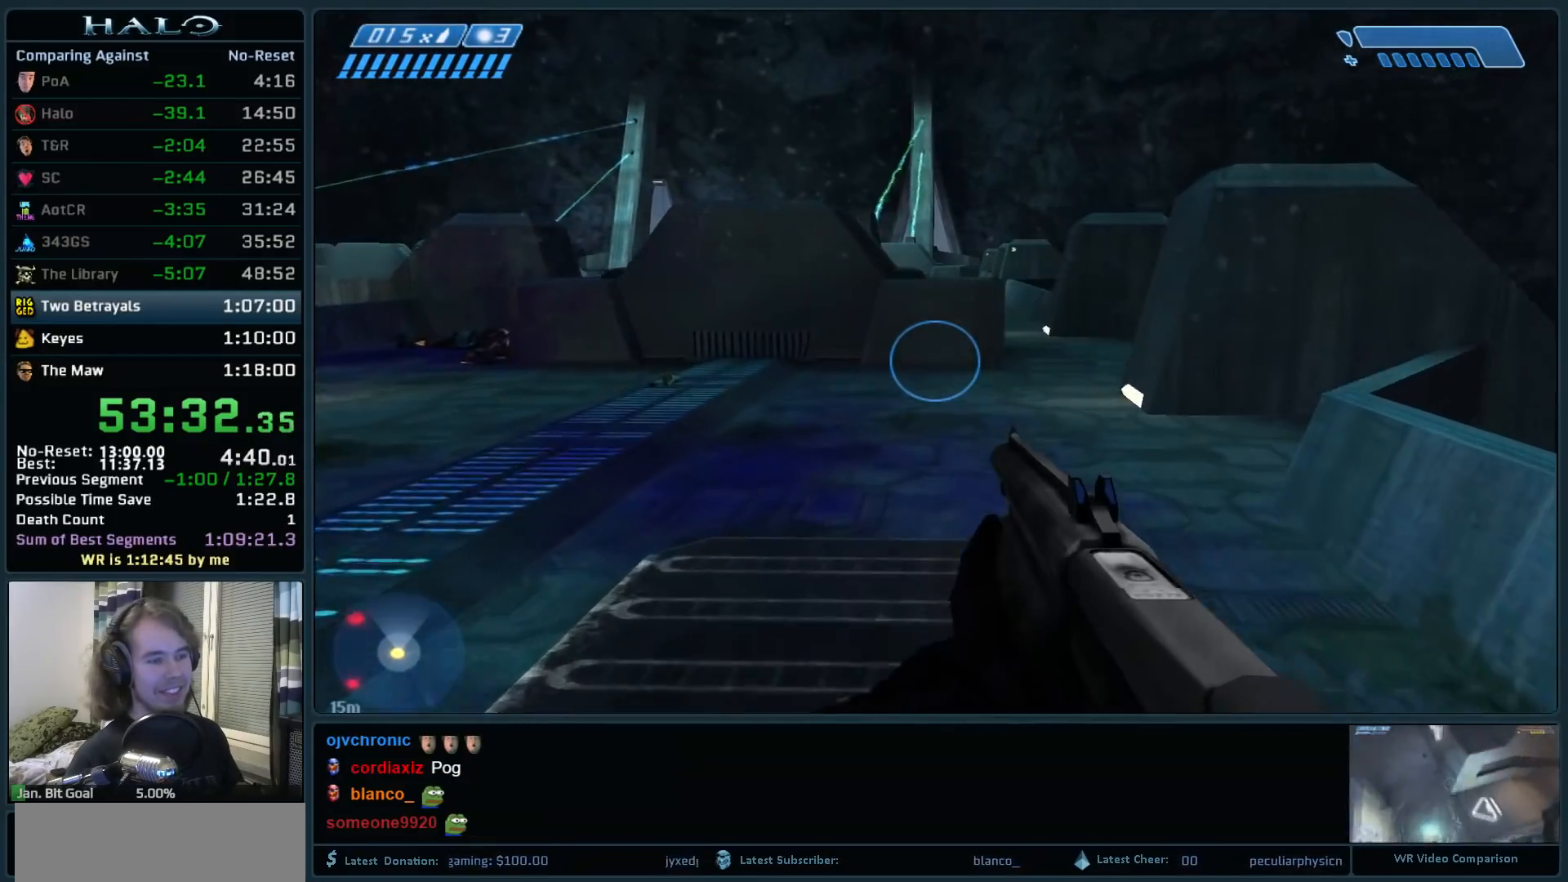
{"keys": ["q", "w"], "mouse": [], "events": [[233, "q", "down"], [317, "q", "up"], [467, "q", "down"]]}
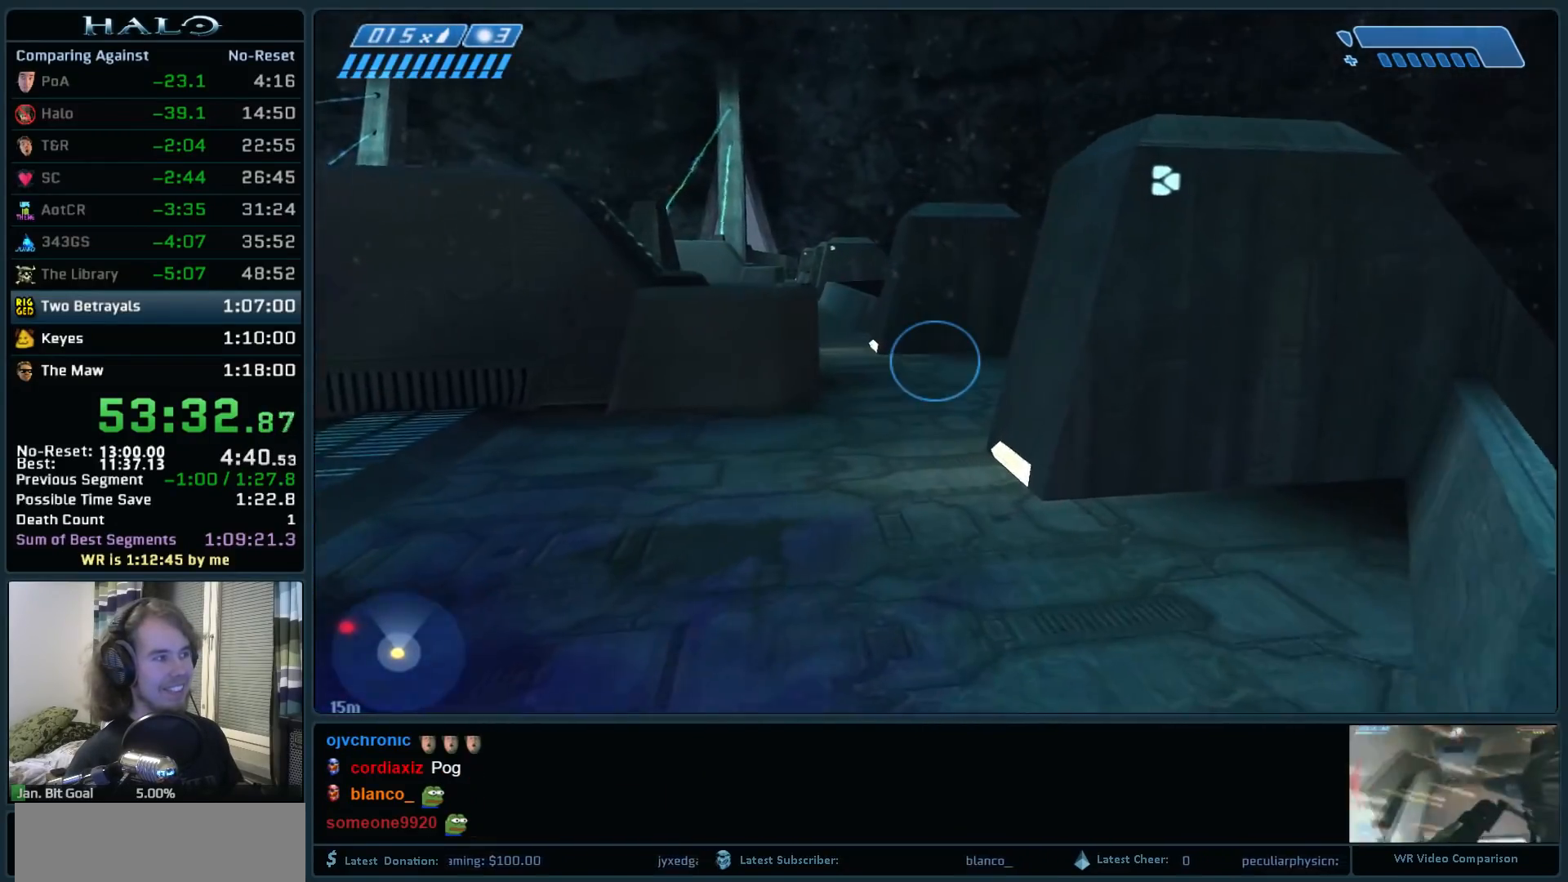
{"keys": ["w"], "mouse": [], "events": [[50, "q", "up"], [100, "mouse_mb5", "down"], [200, "mouse_mb5", "up"], [283, "mouse_mb5", "down"], [383, "mouse_mb5", "up"]]}
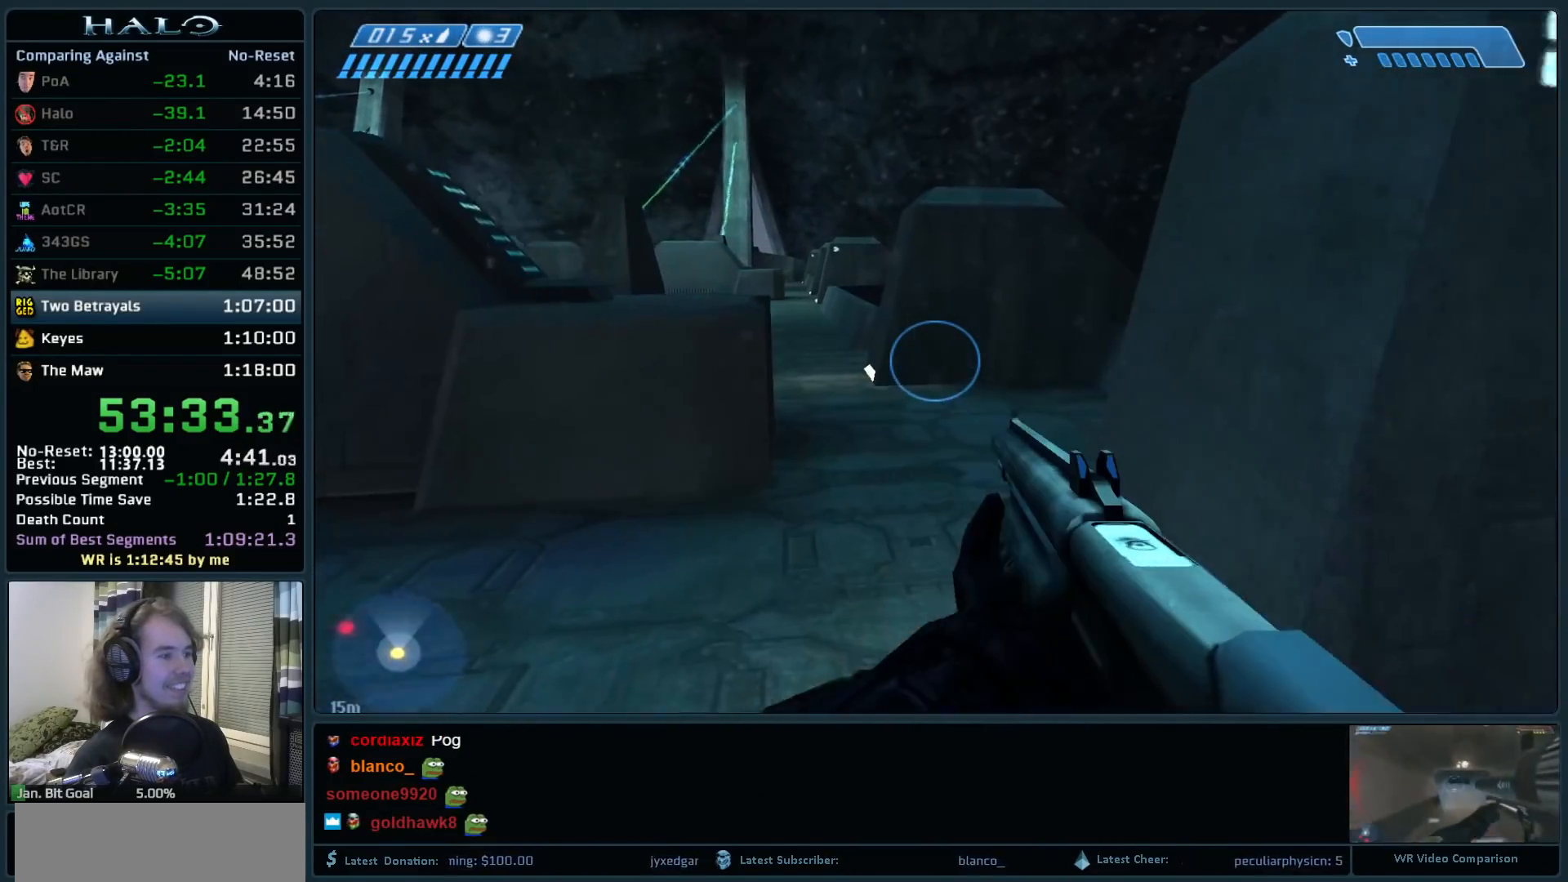
{"keys": ["w"], "mouse": [], "events": []}
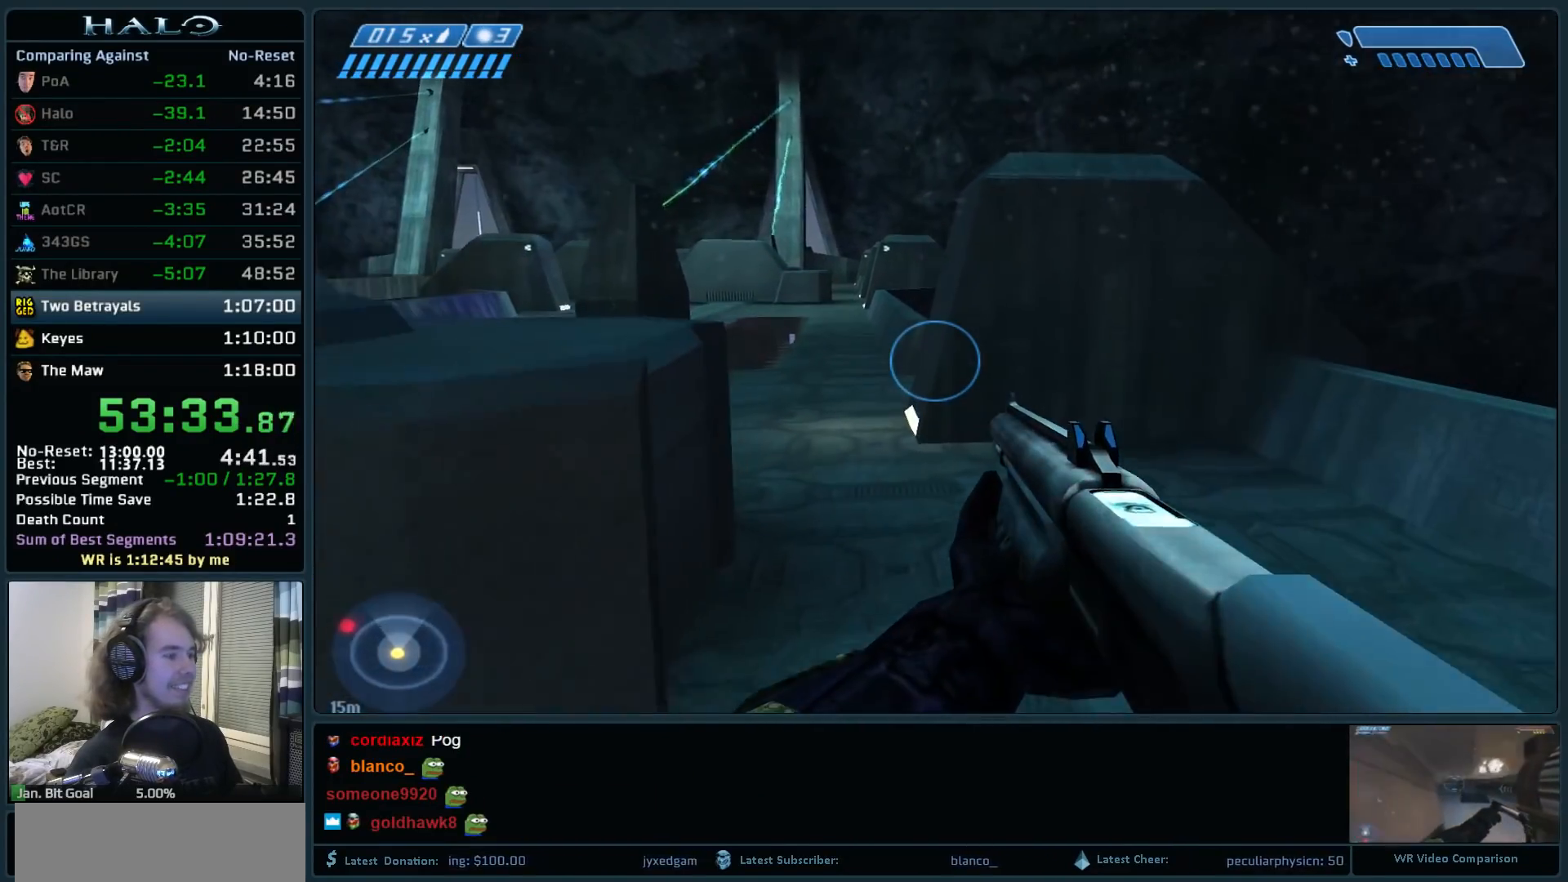
{"keys": ["d", "w"], "mouse": [], "events": [[500, "d", "down"]]}
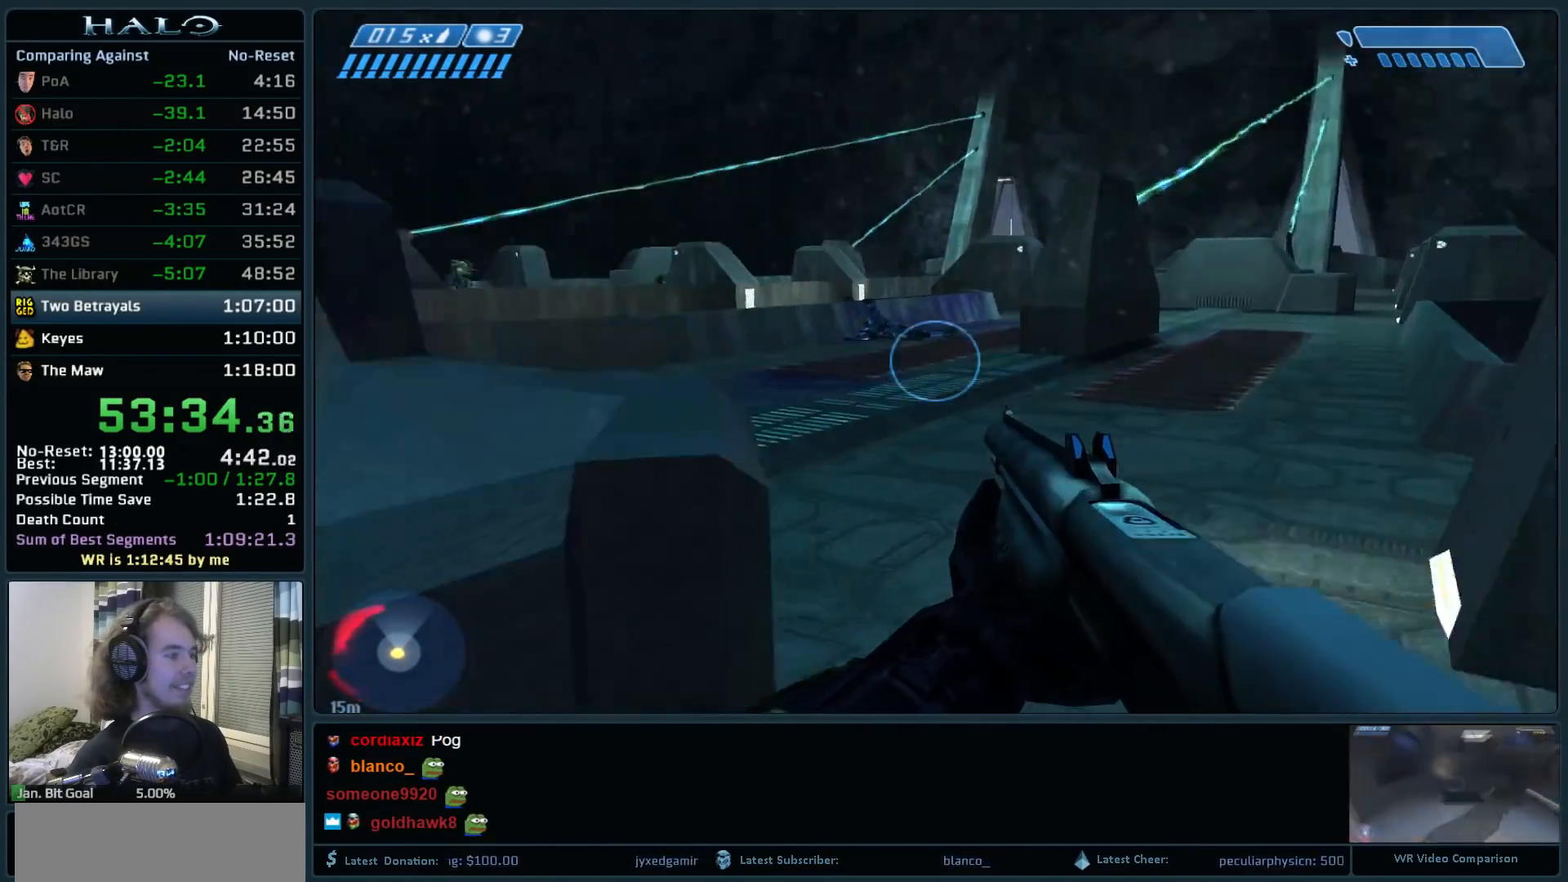
{"keys": ["d", "w"], "mouse": [], "events": []}
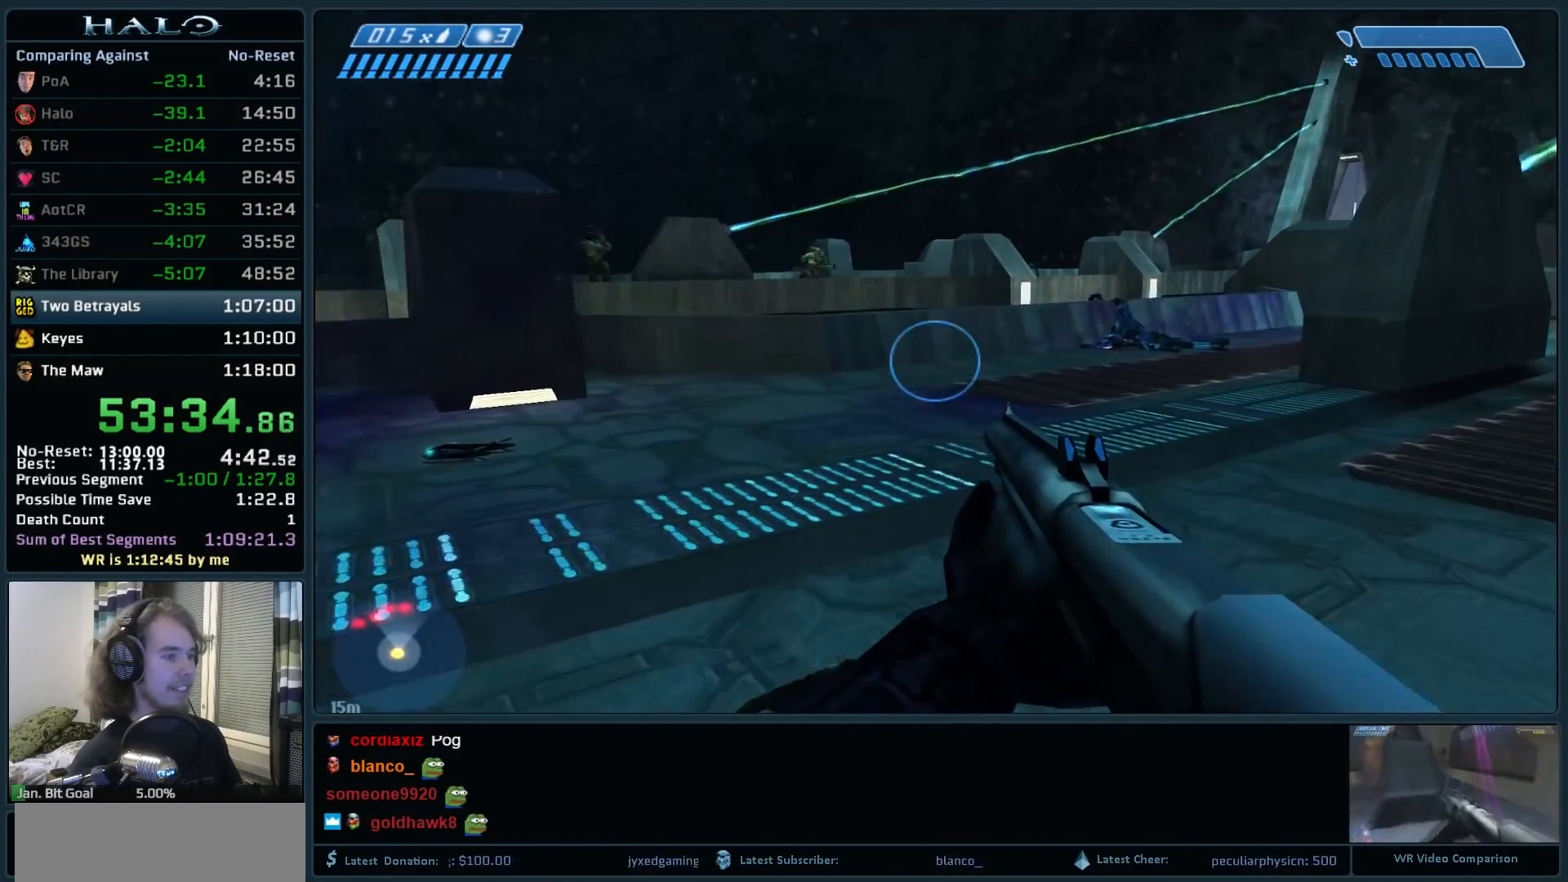
{"keys": ["d", "w"], "mouse": [], "events": [[250, "q", "down"], [450, "q", "up"]]}
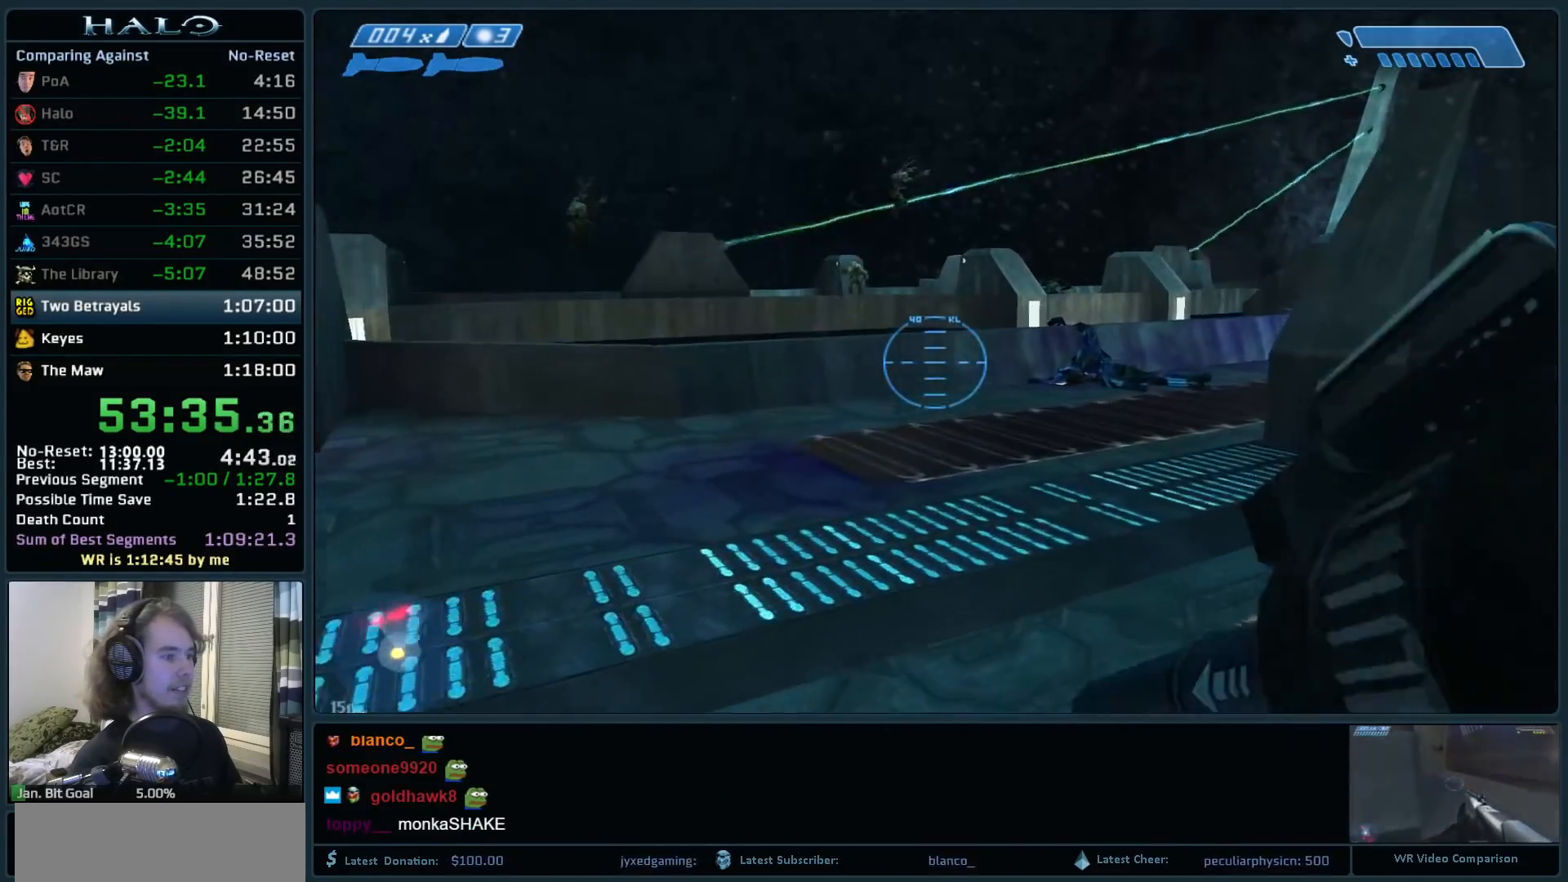
{"keys": ["w"], "mouse": [], "events": [[267, "d", "up"]]}